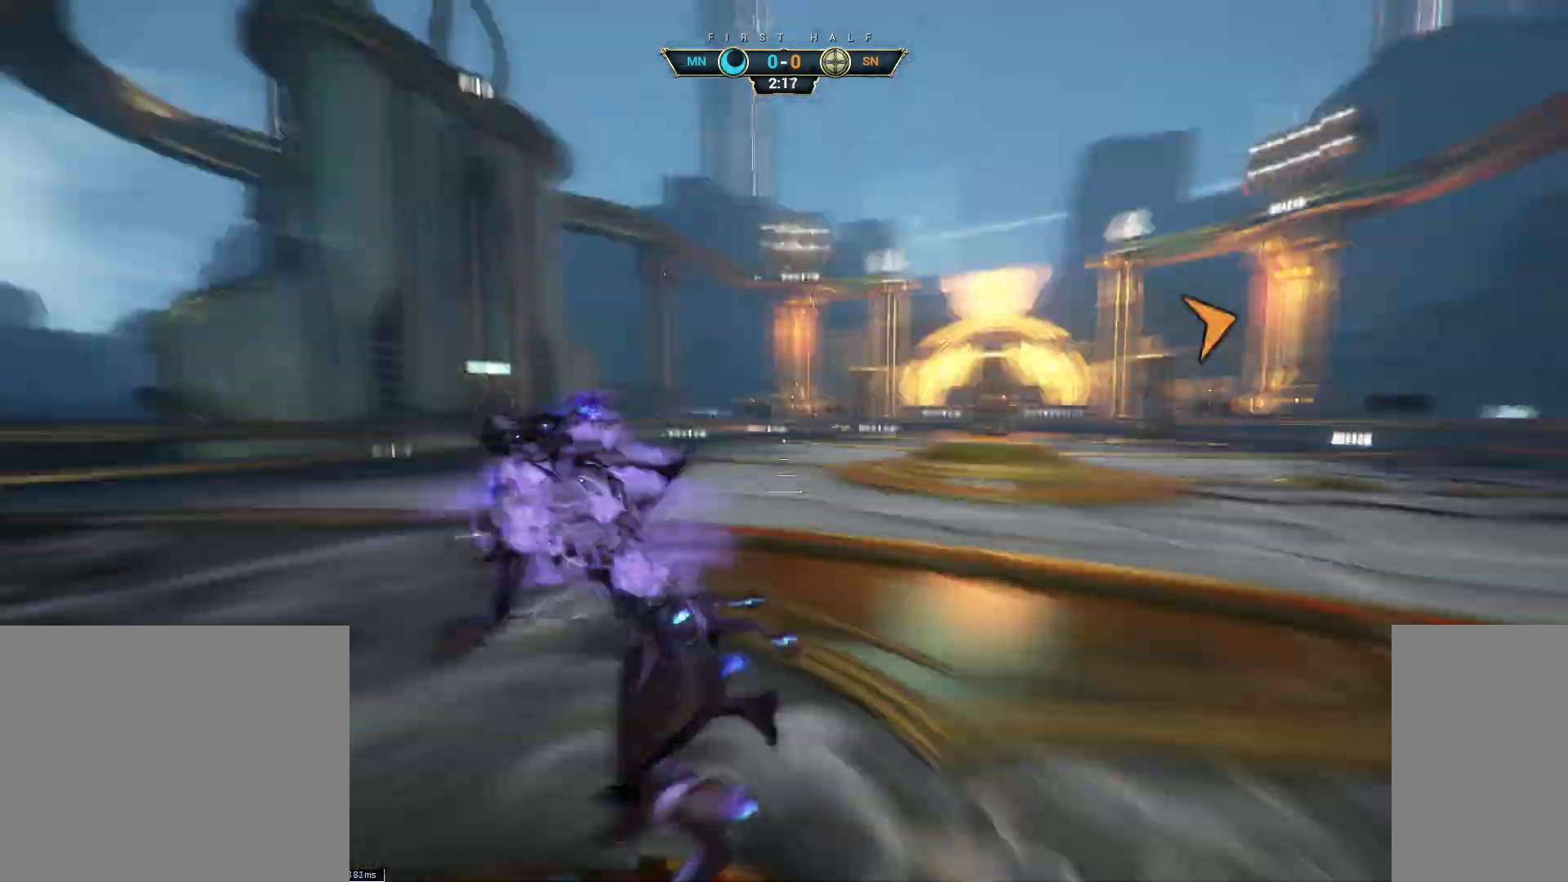
Gameplay with keyboard and mouse; each line is a JSON object with the keys and mouse buttons held at the frame after it. "events" lists presses ("down") and releases ("up") of "a", "ctrl", "d", "e", "q", "s", "shift", "space", "w", "mouse_left", "mouse_wheel", "mouse_right", "mouse_mb4" and "mouse_mb5" between this image and that frame as [ms after this image, input, new state], when the widget could be followed in between. "mouse_left", "mouse_wheel", "mouse_right", "mouse_mb4", "mouse_mb5" = the "left", "wheel", "right", "mb4", "mb5" buttons of the "mouse" list. No other keys are recorded. "wheel" means that the mouse wheel is clicked or scrolled. Not read: mouse_move.
{"keys": ["d"], "mouse": [], "events": [[83, "d", "down"], [117, "a", "up"]]}
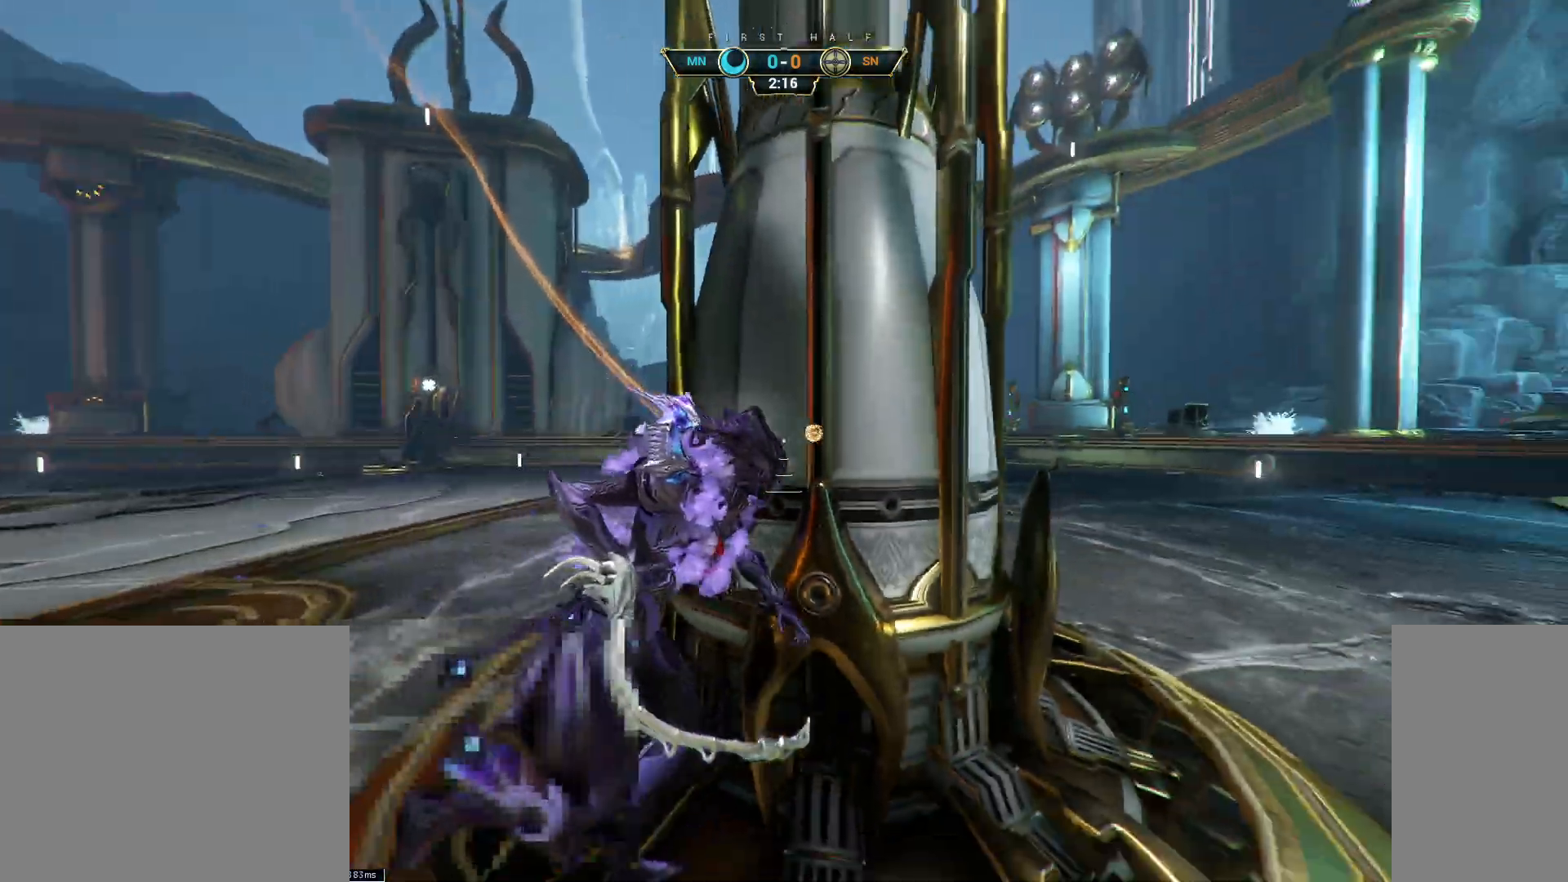
{"keys": ["w"], "mouse": [], "events": [[183, "w", "down"], [367, "ctrl", "down"], [383, "d", "up"], [383, "space", "down"], [467, "space", "up"], [483, "ctrl", "up"]]}
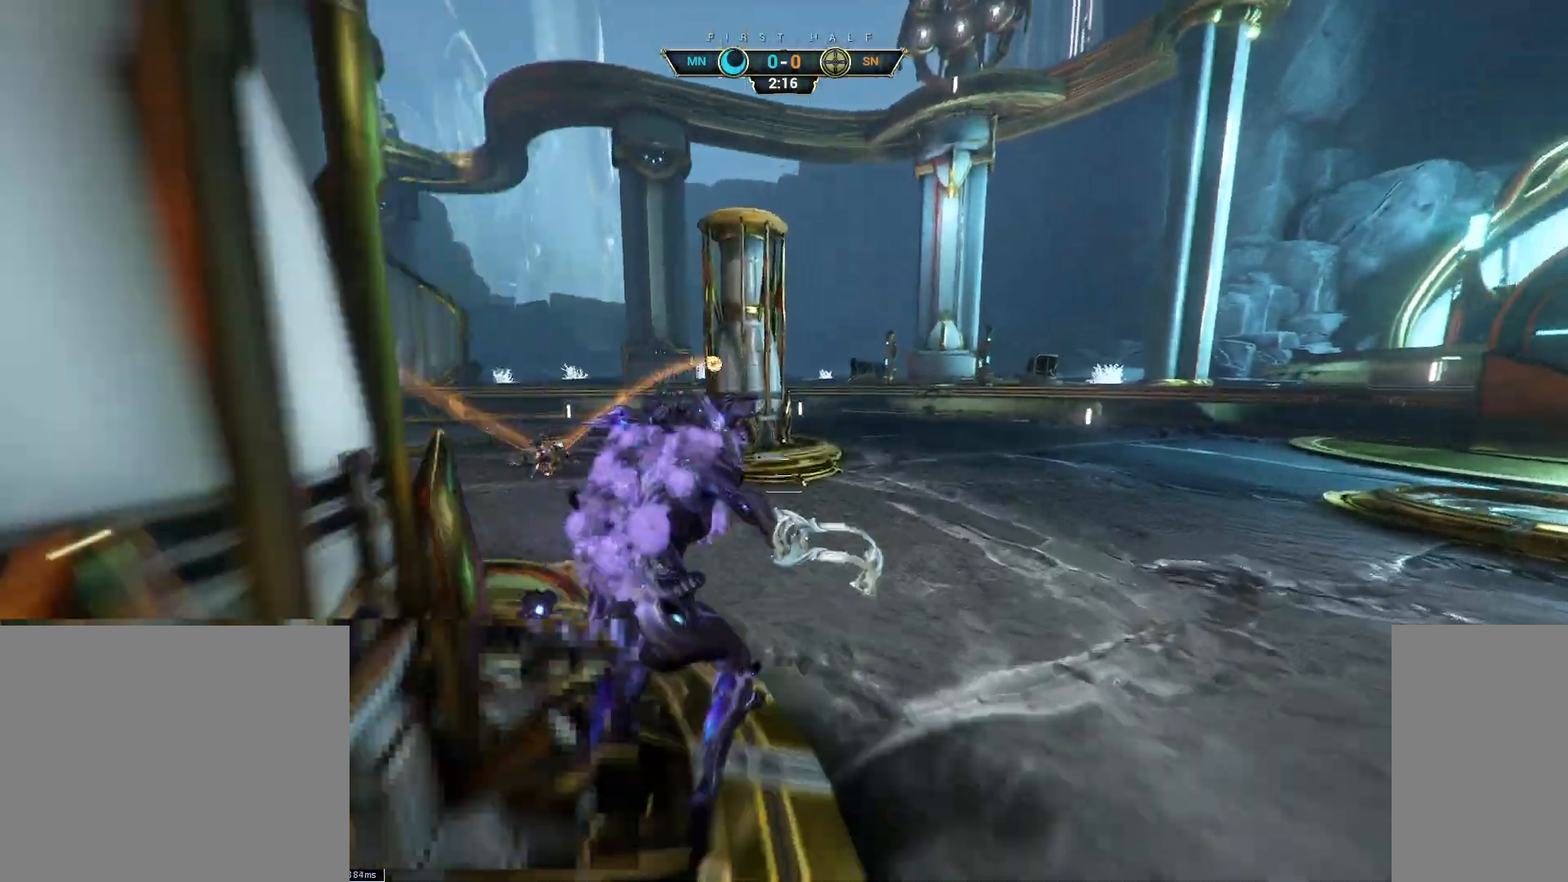
{"keys": ["d", "w"], "mouse": [], "events": [[17, "space", "down"], [50, "shift", "down"], [150, "mouse_right", "down"], [167, "shift", "up"], [167, "space", "up"], [233, "mouse_right", "up"], [250, "d", "down"]]}
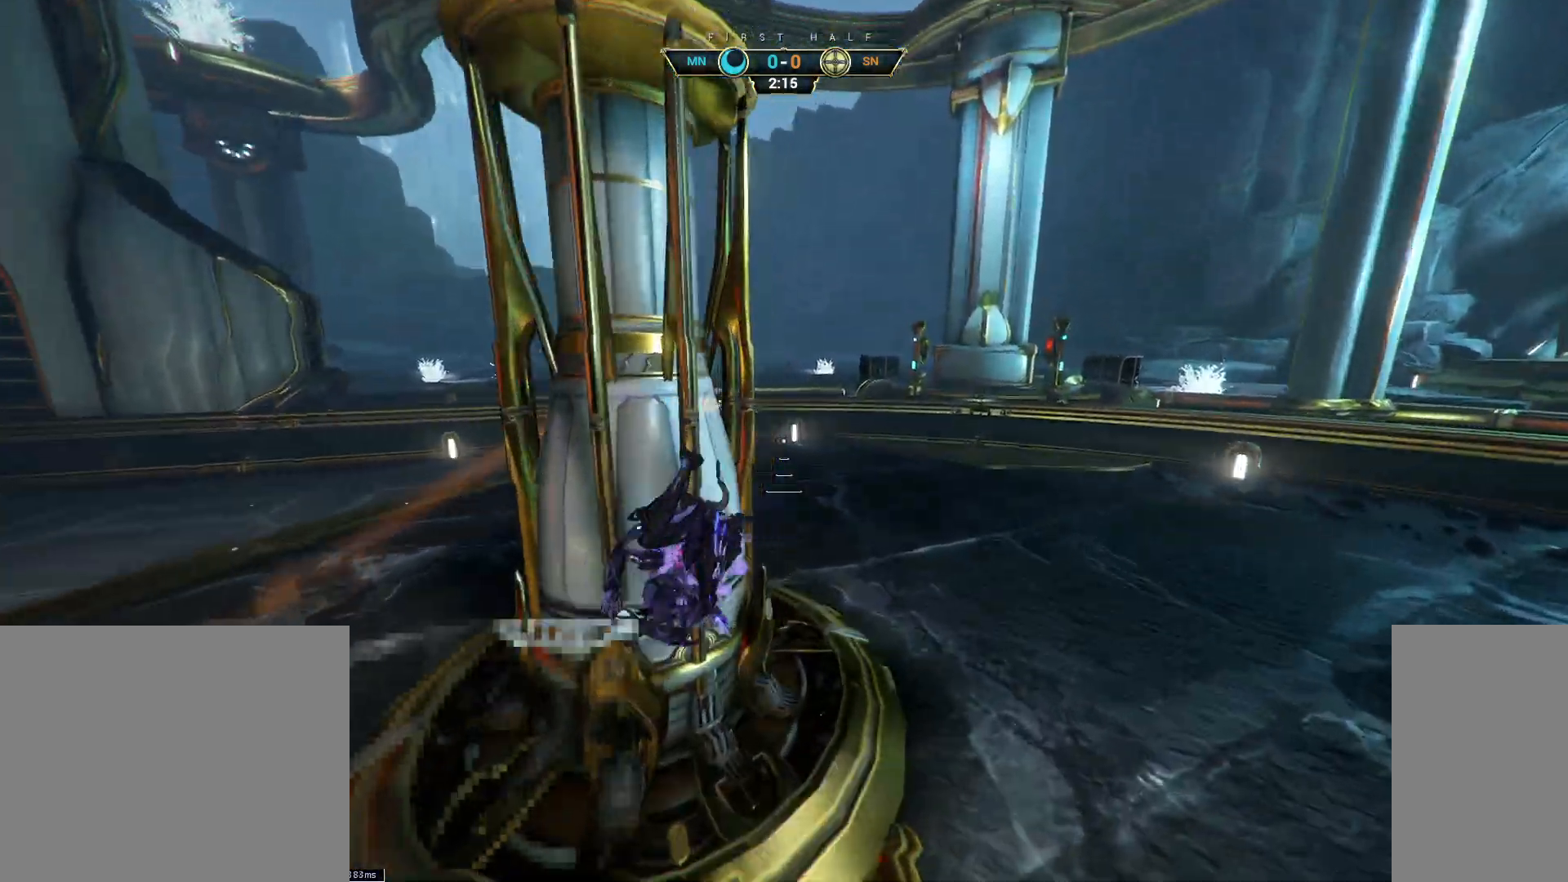
{"keys": ["ctrl", "space", "w"], "mouse": [], "events": [[83, "d", "up"], [417, "ctrl", "down"], [450, "space", "down"]]}
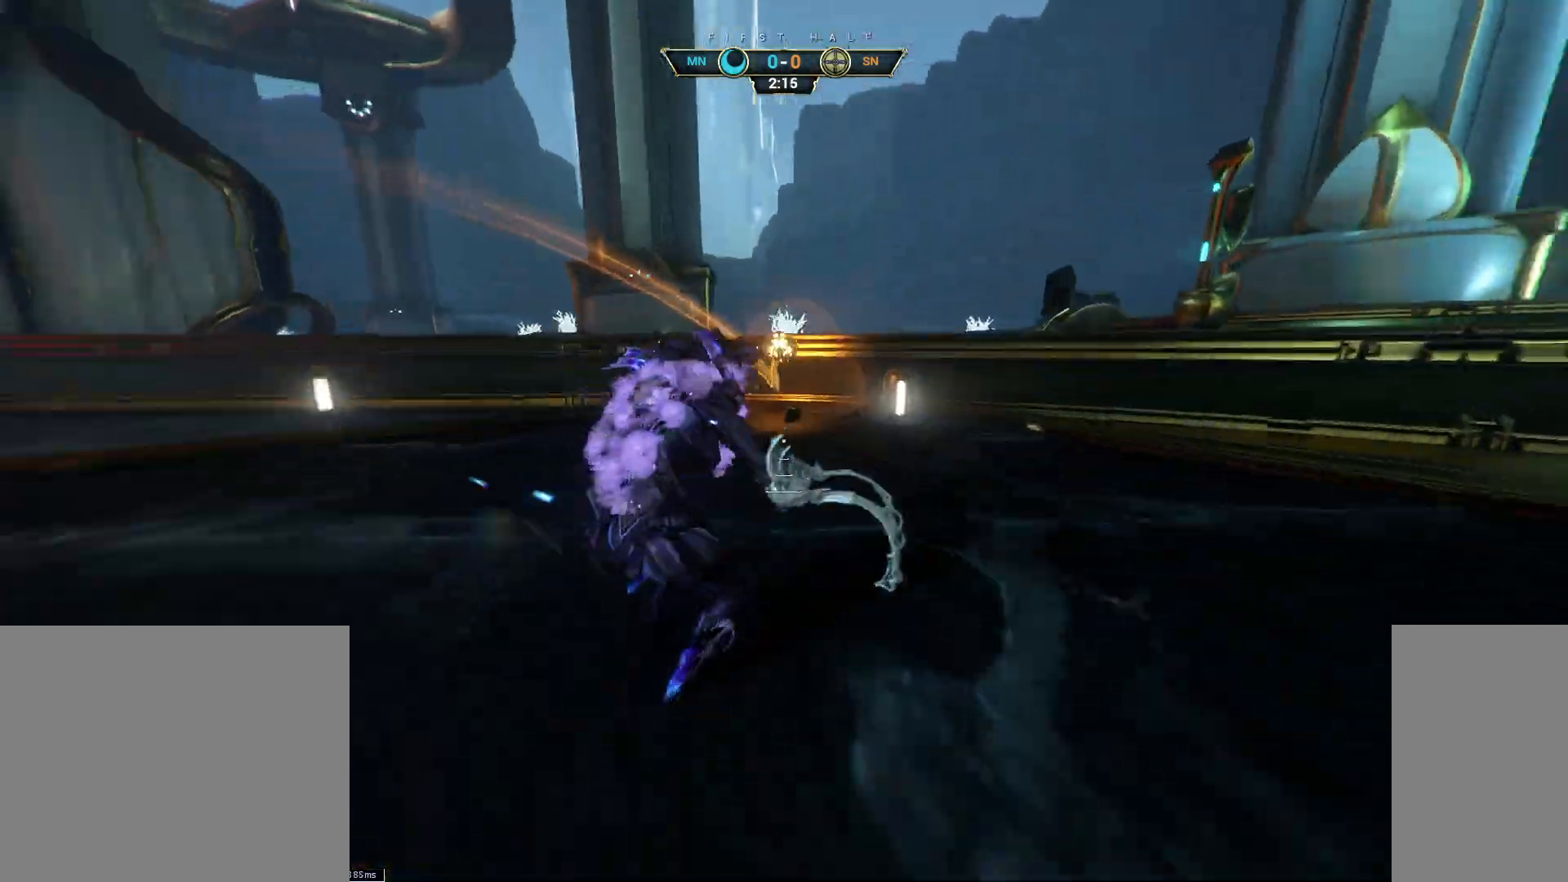
{"keys": ["e", "w"], "mouse": [], "events": [[17, "space", "up"], [83, "space", "down"], [167, "ctrl", "up"], [167, "space", "up"], [267, "mouse_right", "down"], [383, "mouse_right", "up"], [450, "e", "down"]]}
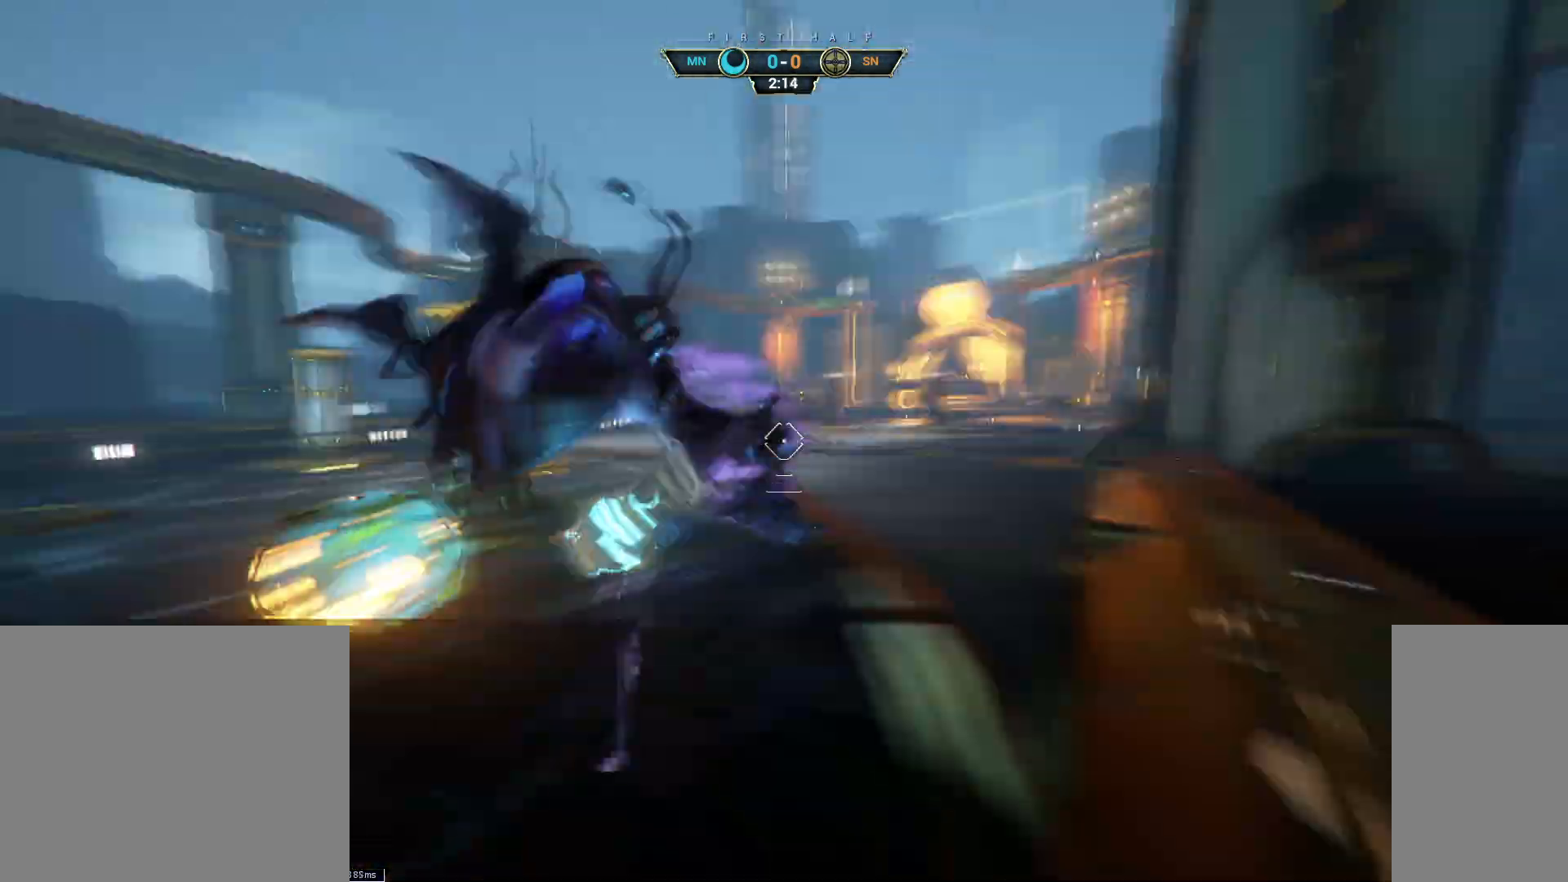
{"keys": ["a"], "mouse": [], "events": [[17, "a", "down"], [50, "e", "up"], [433, "w", "up"]]}
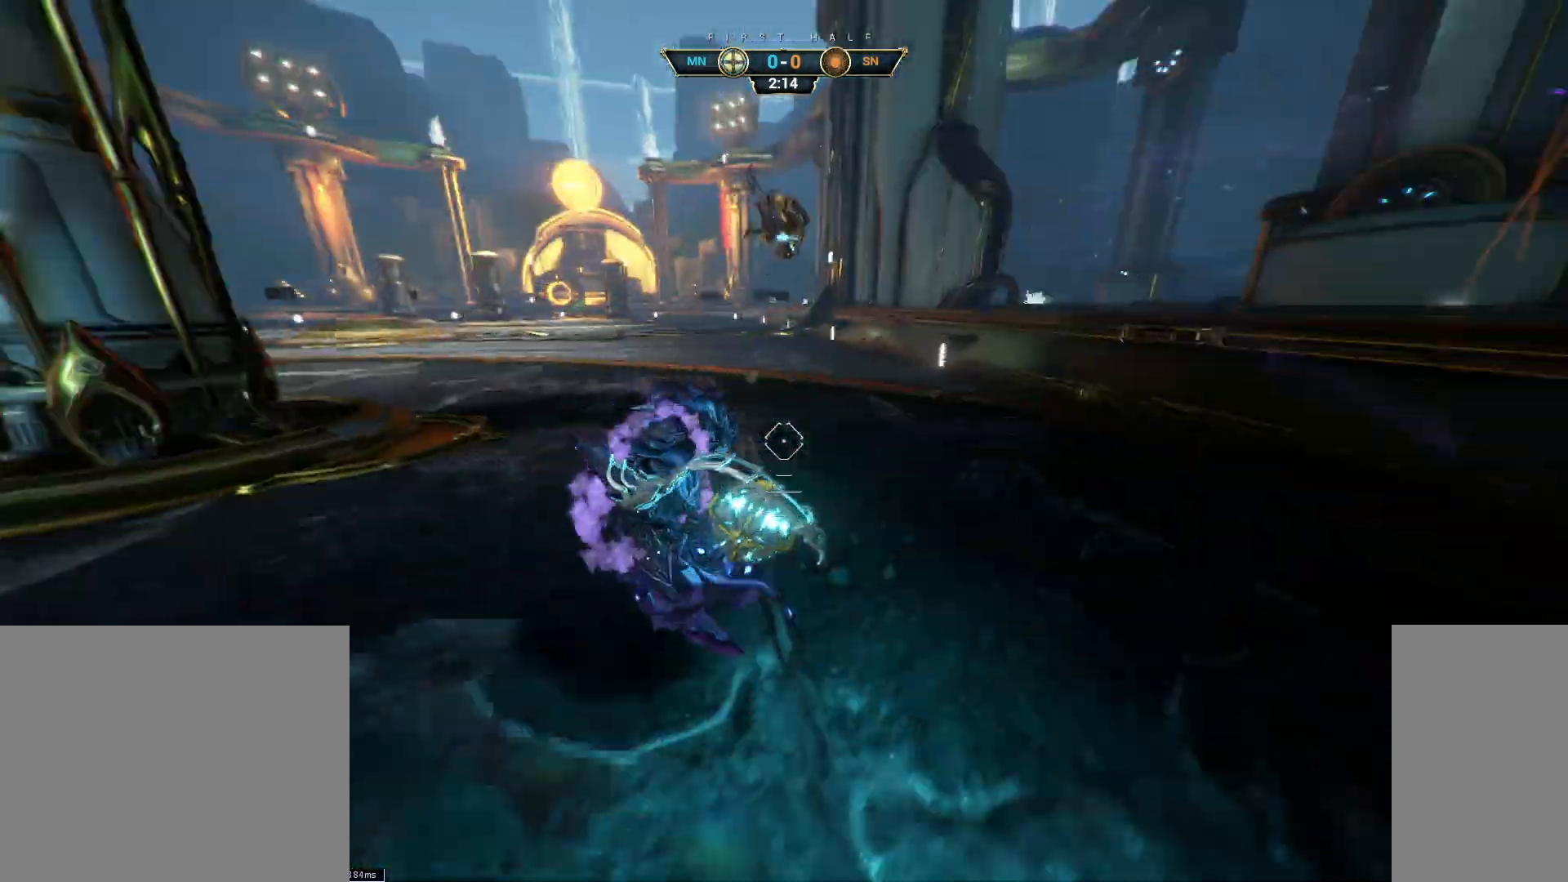
{"keys": ["a", "s"], "mouse": [], "events": [[267, "space", "down"], [333, "space", "up"], [433, "s", "down"]]}
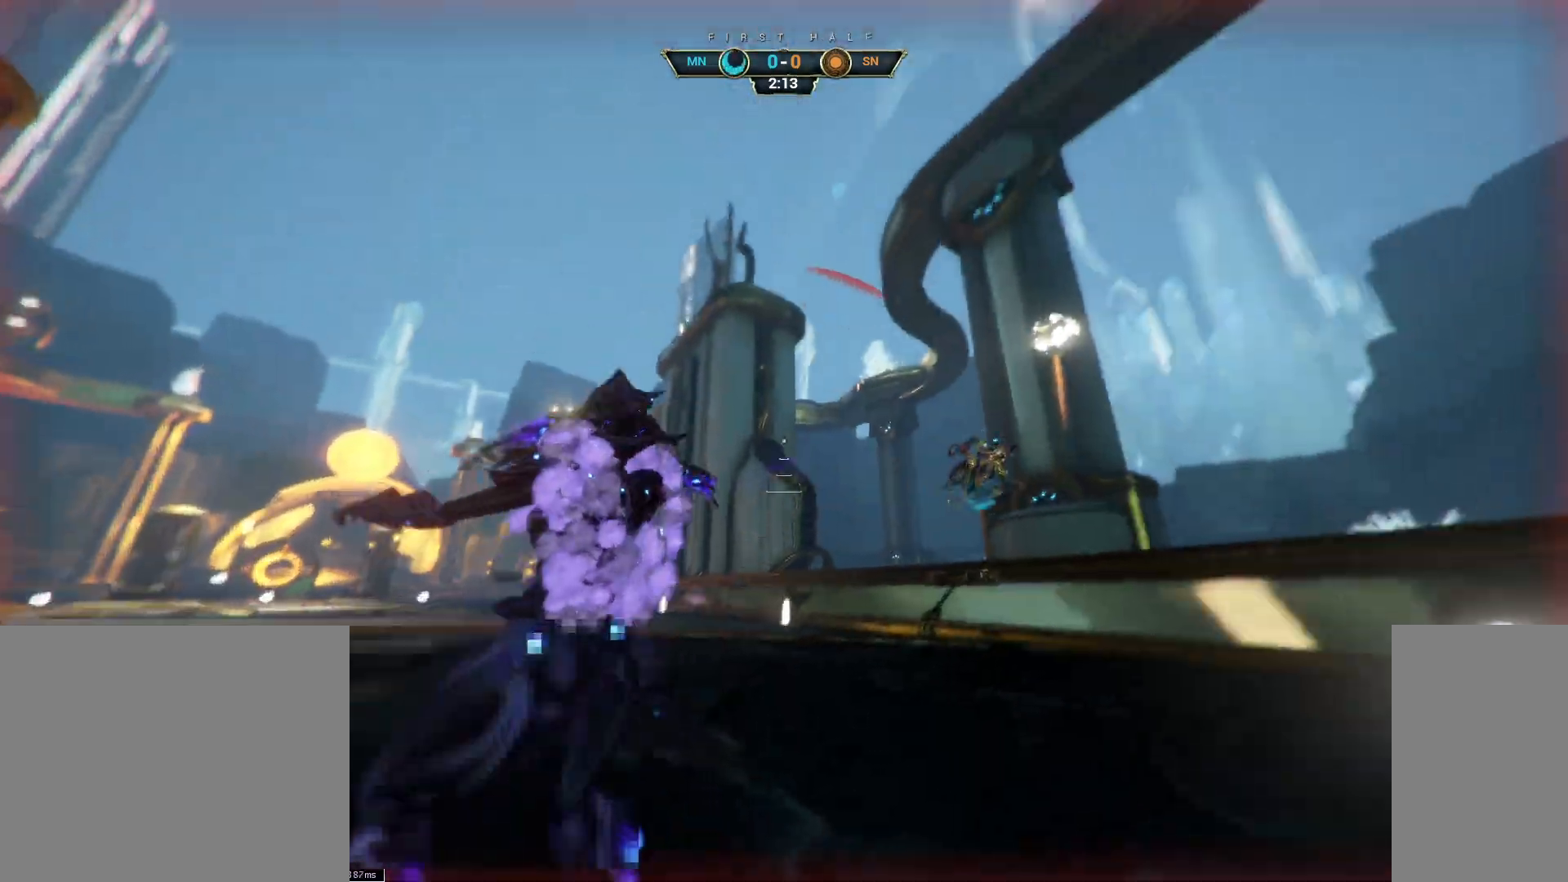
{"keys": ["d", "w"], "mouse": []}
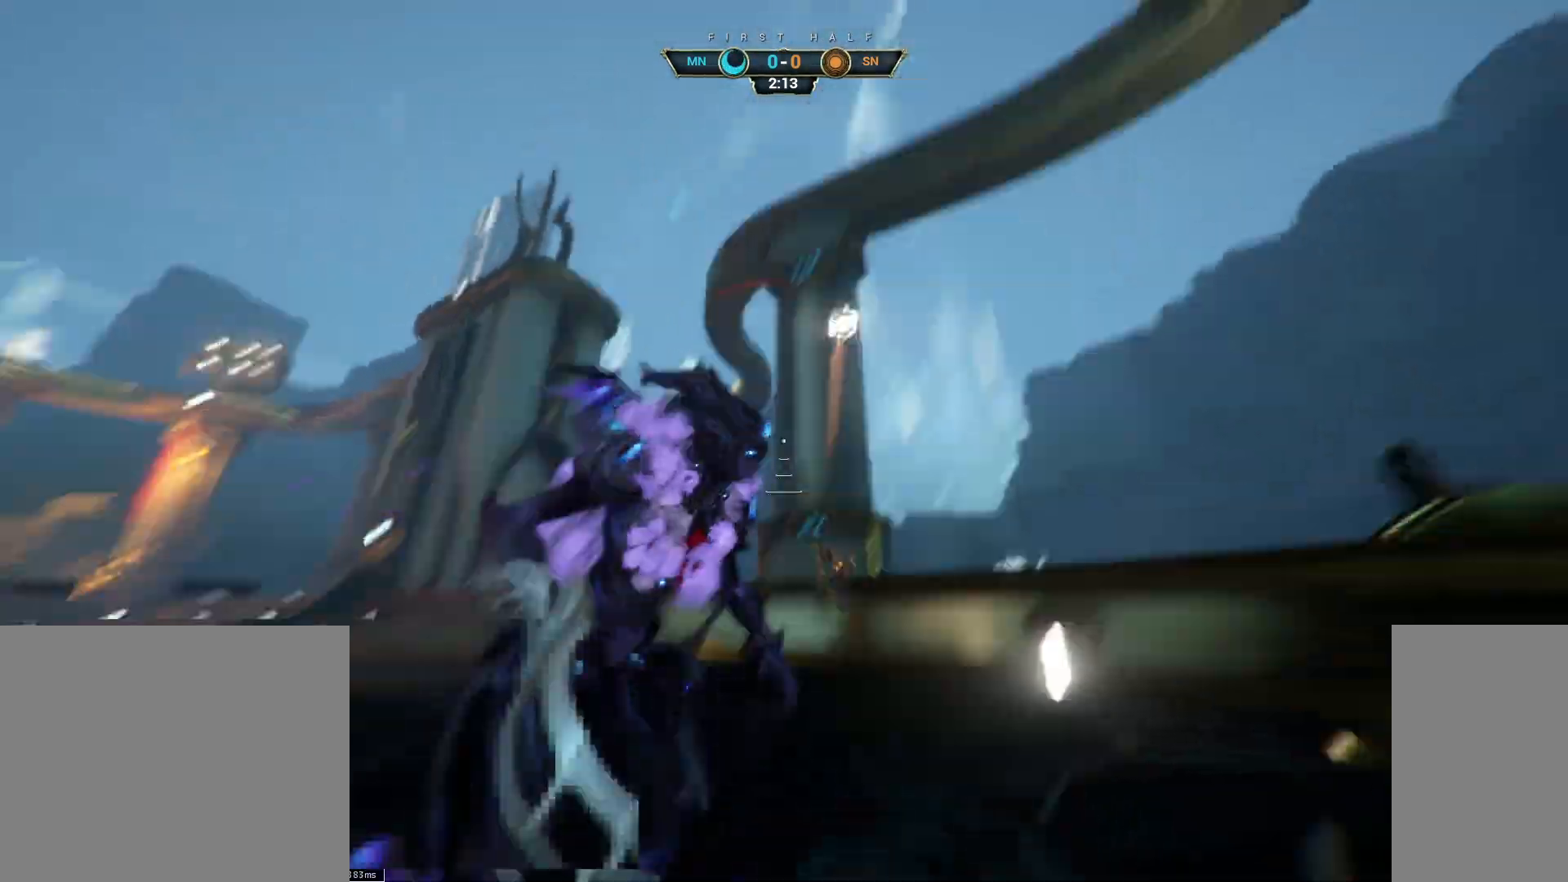
{"keys": ["w"], "mouse": [], "events": [[17, "d", "up"], [33, "ctrl", "down"], [67, "space", "down"], [133, "space", "up"], [167, "ctrl", "up"], [200, "space", "down"], [233, "space", "up"]]}
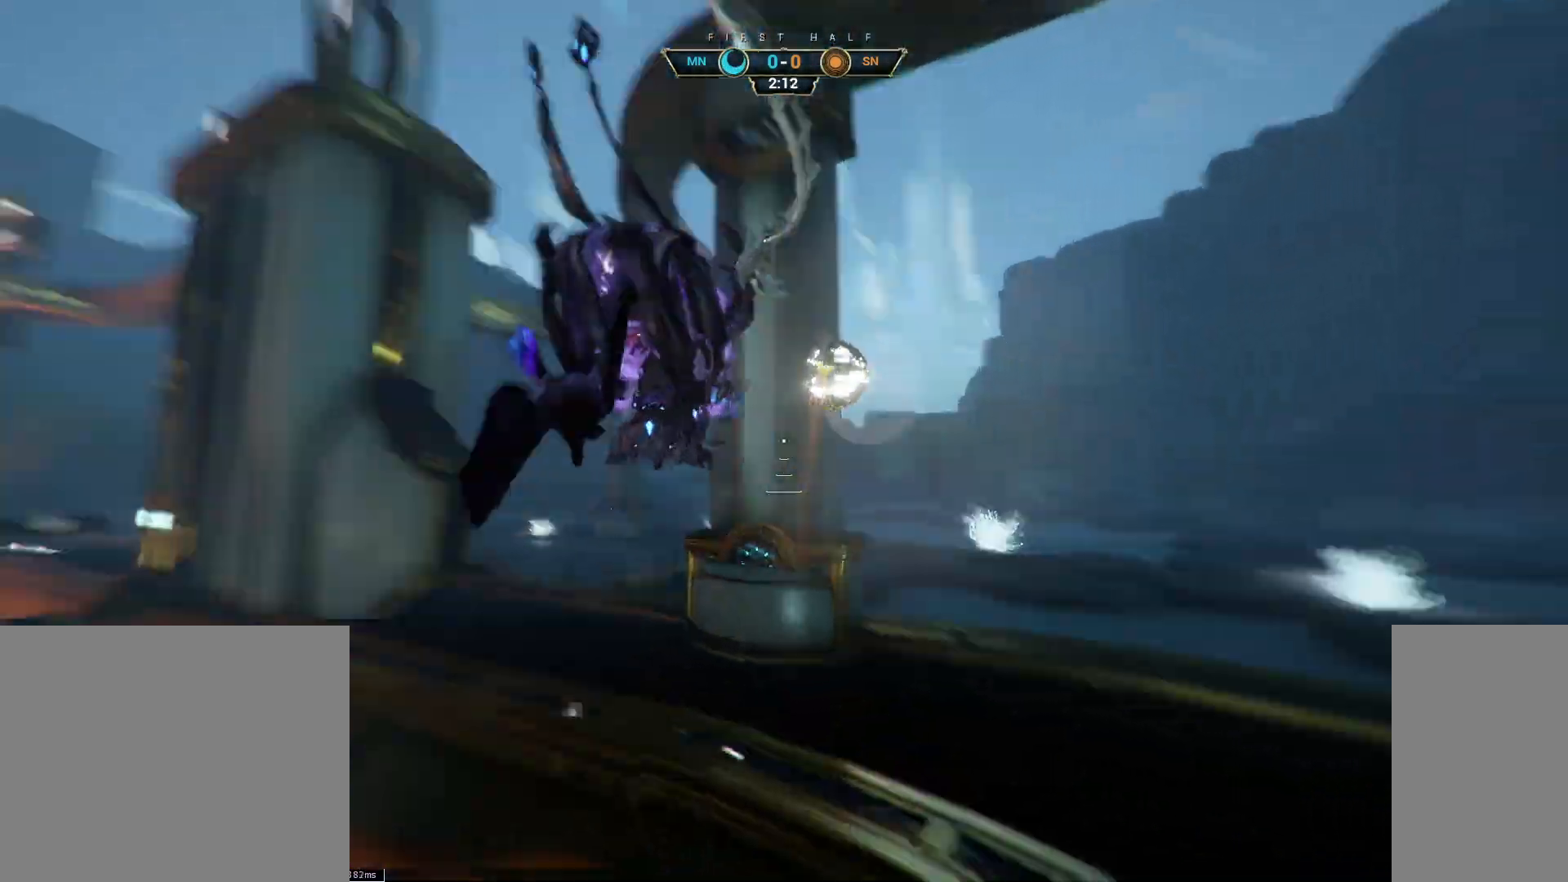
{"keys": ["w"], "mouse": [], "events": [[83, "mouse_right", "down"], [150, "shift", "down"], [183, "mouse_right", "up"], [200, "shift", "up"]]}
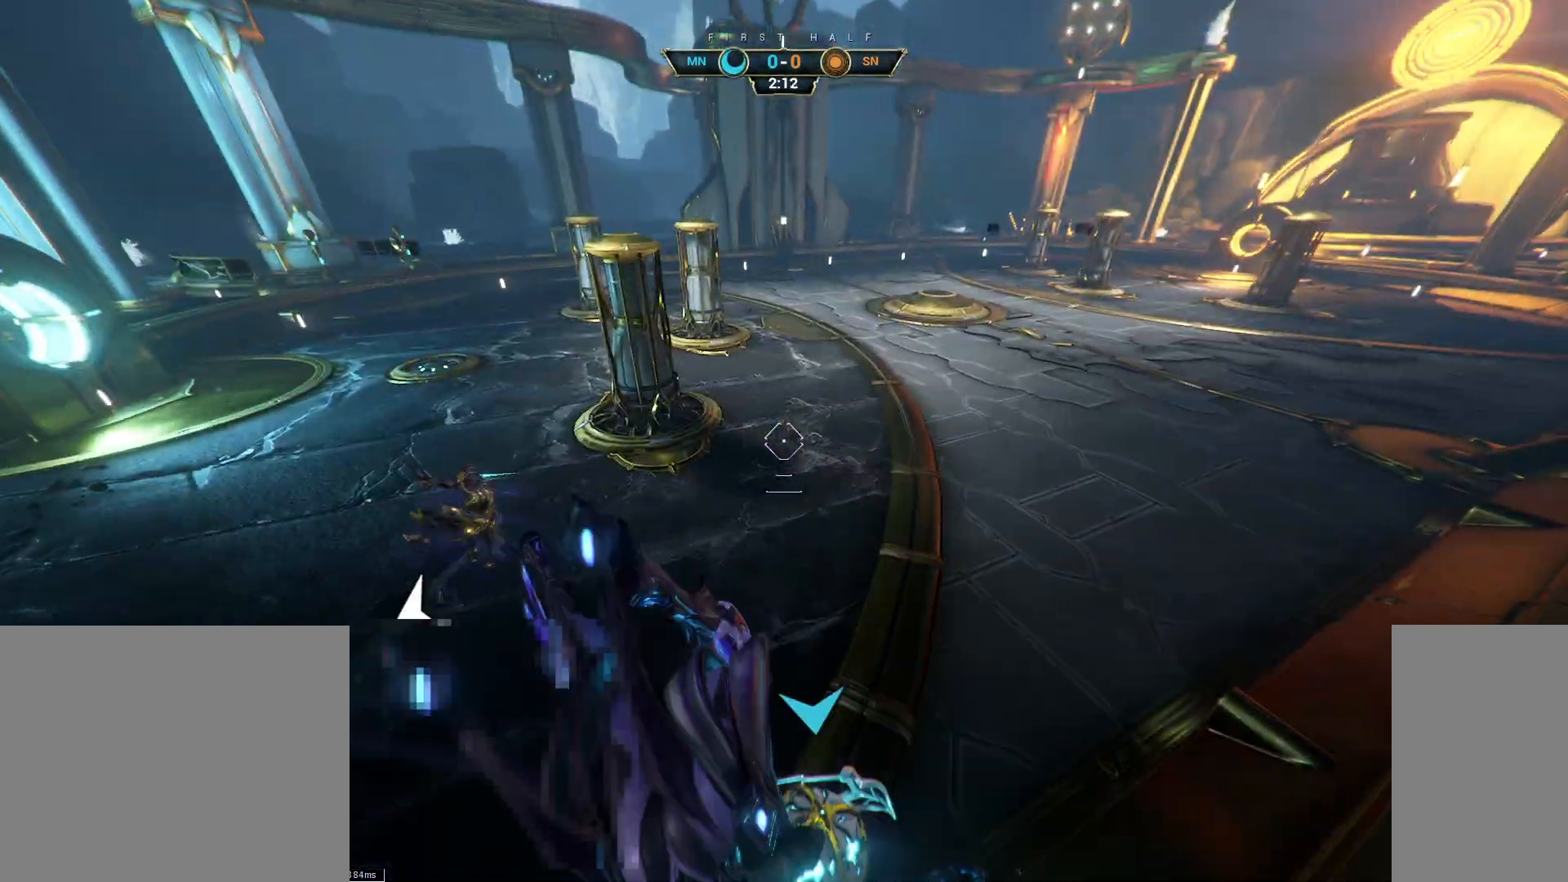
{"keys": ["space", "w"], "mouse": [], "events": [[500, "space", "down"]]}
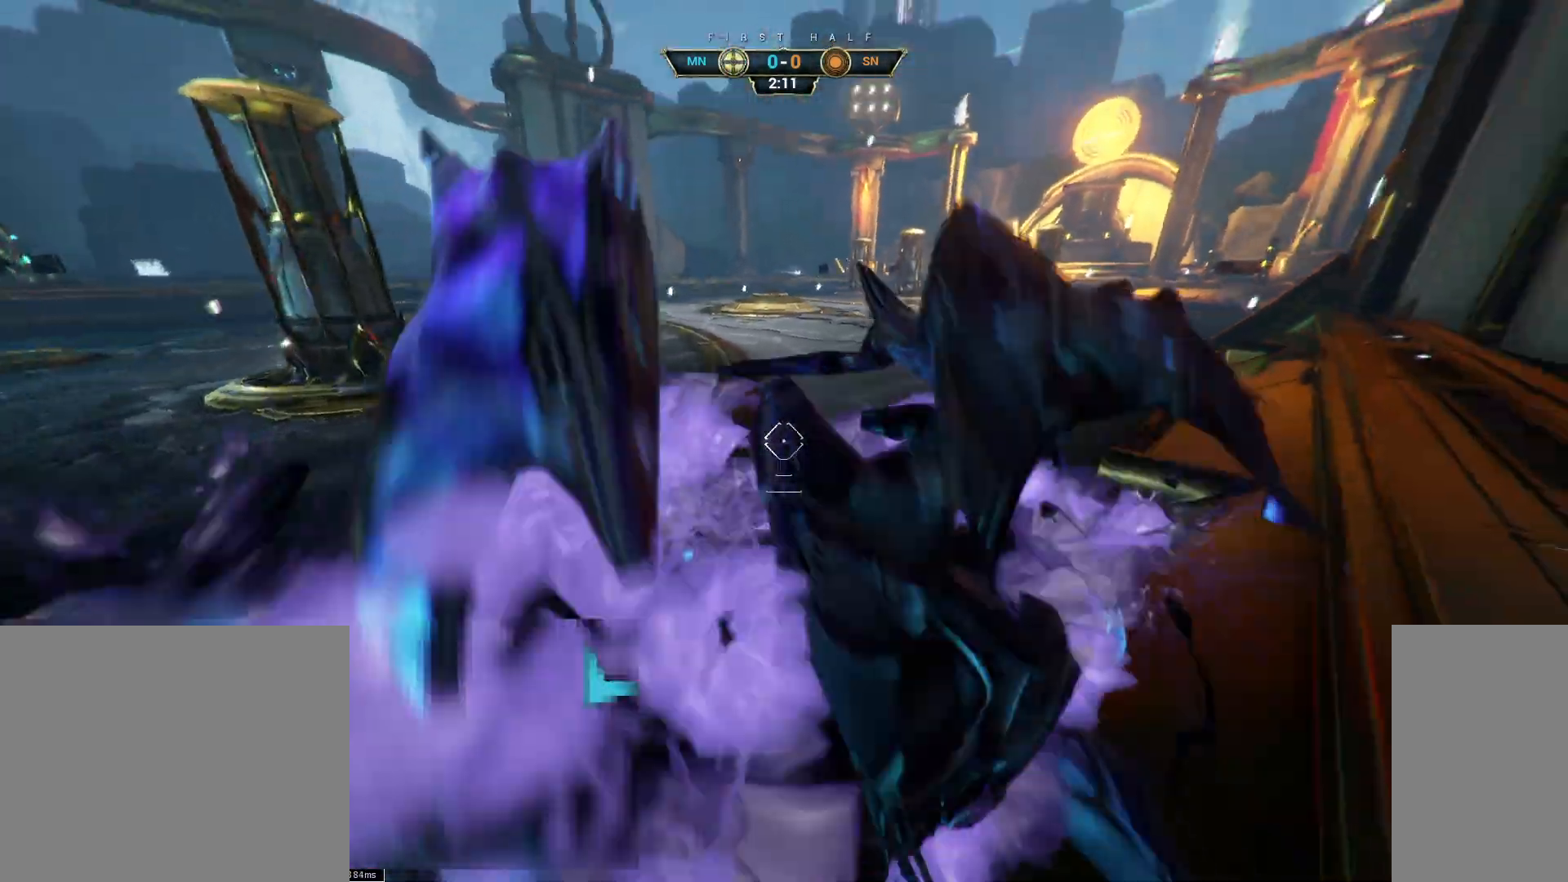
{"keys": ["a"], "mouse": [], "events": [[67, "space", "up"], [117, "a", "down"], [150, "space", "down"], [167, "w", "up"], [233, "space", "up"], [267, "s", "down"], [483, "s", "up"]]}
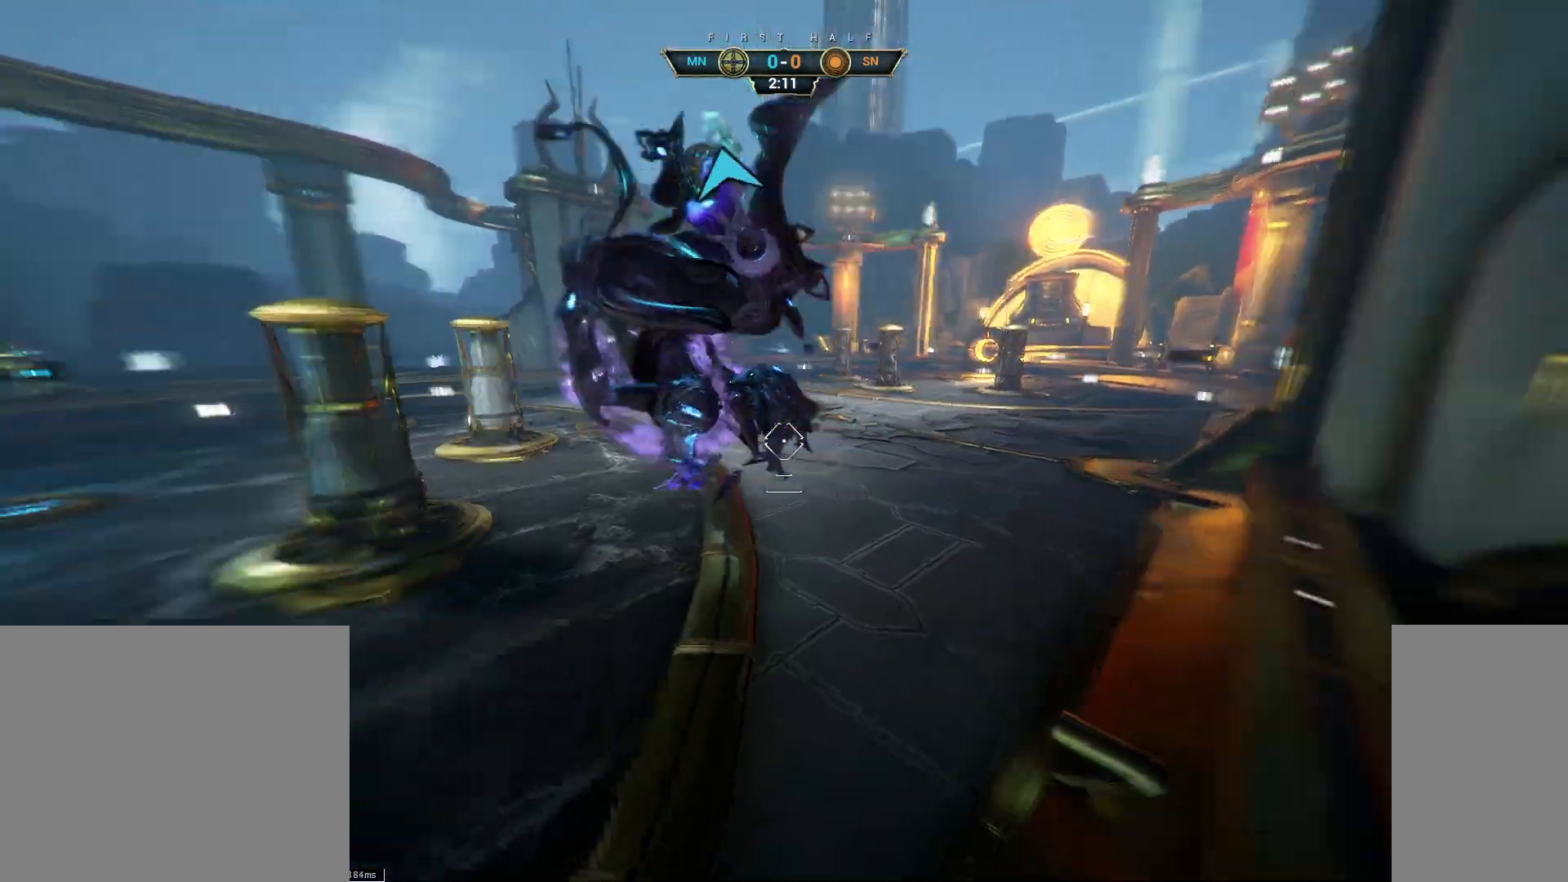
{"keys": ["w"], "mouse": [], "events": [[100, "mouse_left", "down"], [100, "w", "down"], [167, "a", "up"], [200, "mouse_left", "up"]]}
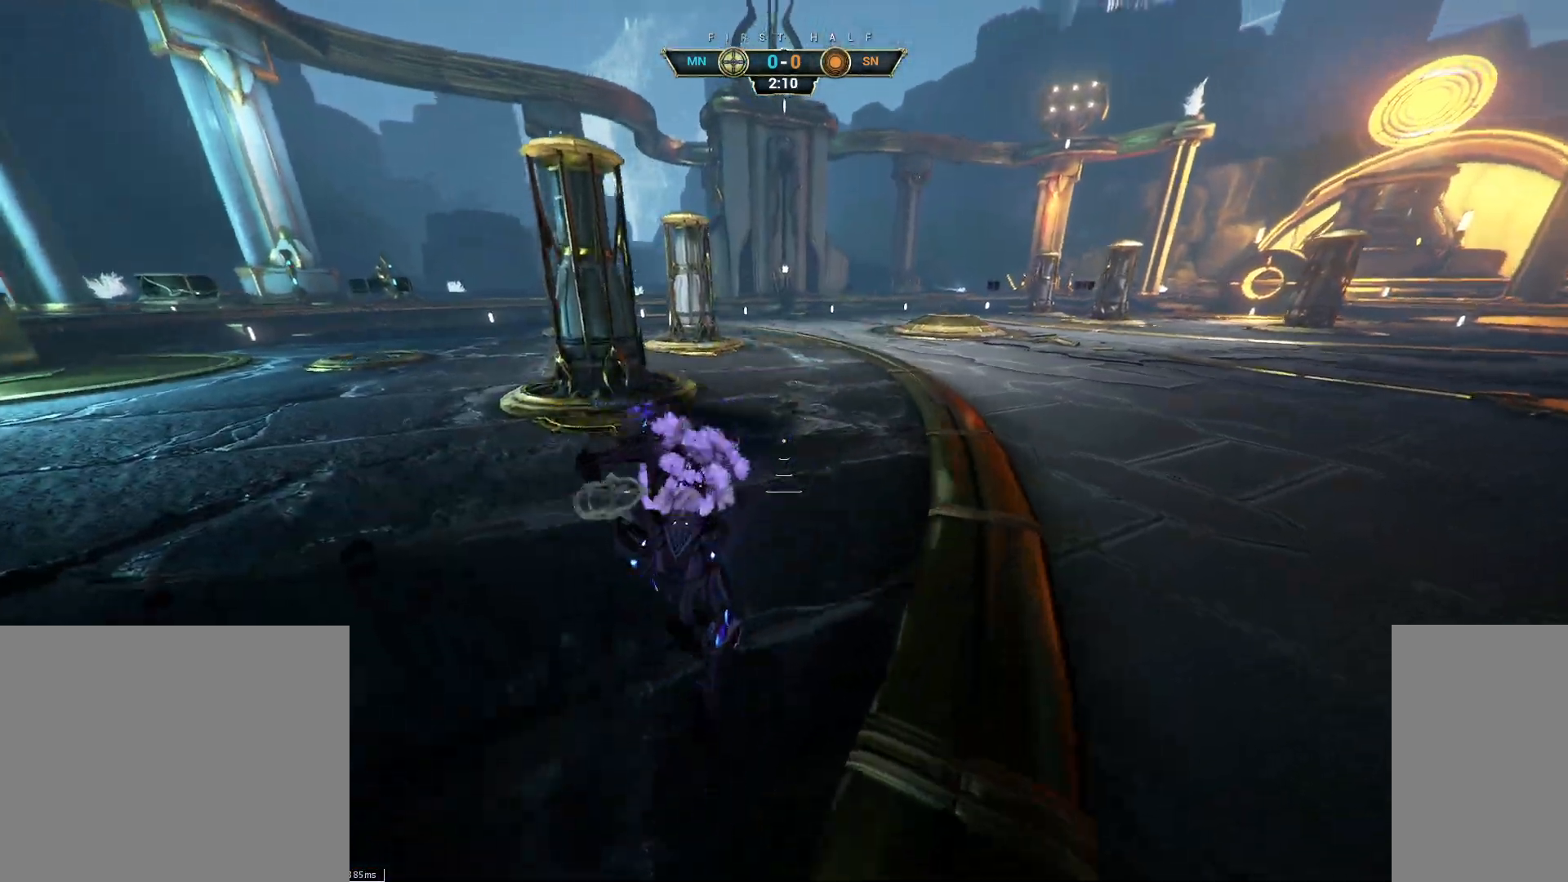
{"keys": ["w"], "mouse": [], "events": [[183, "ctrl", "down"], [283, "space", "down"], [317, "ctrl", "up"], [350, "space", "up"], [417, "shift", "down"], [433, "space", "down"], [467, "space", "up"], [483, "shift", "up"]]}
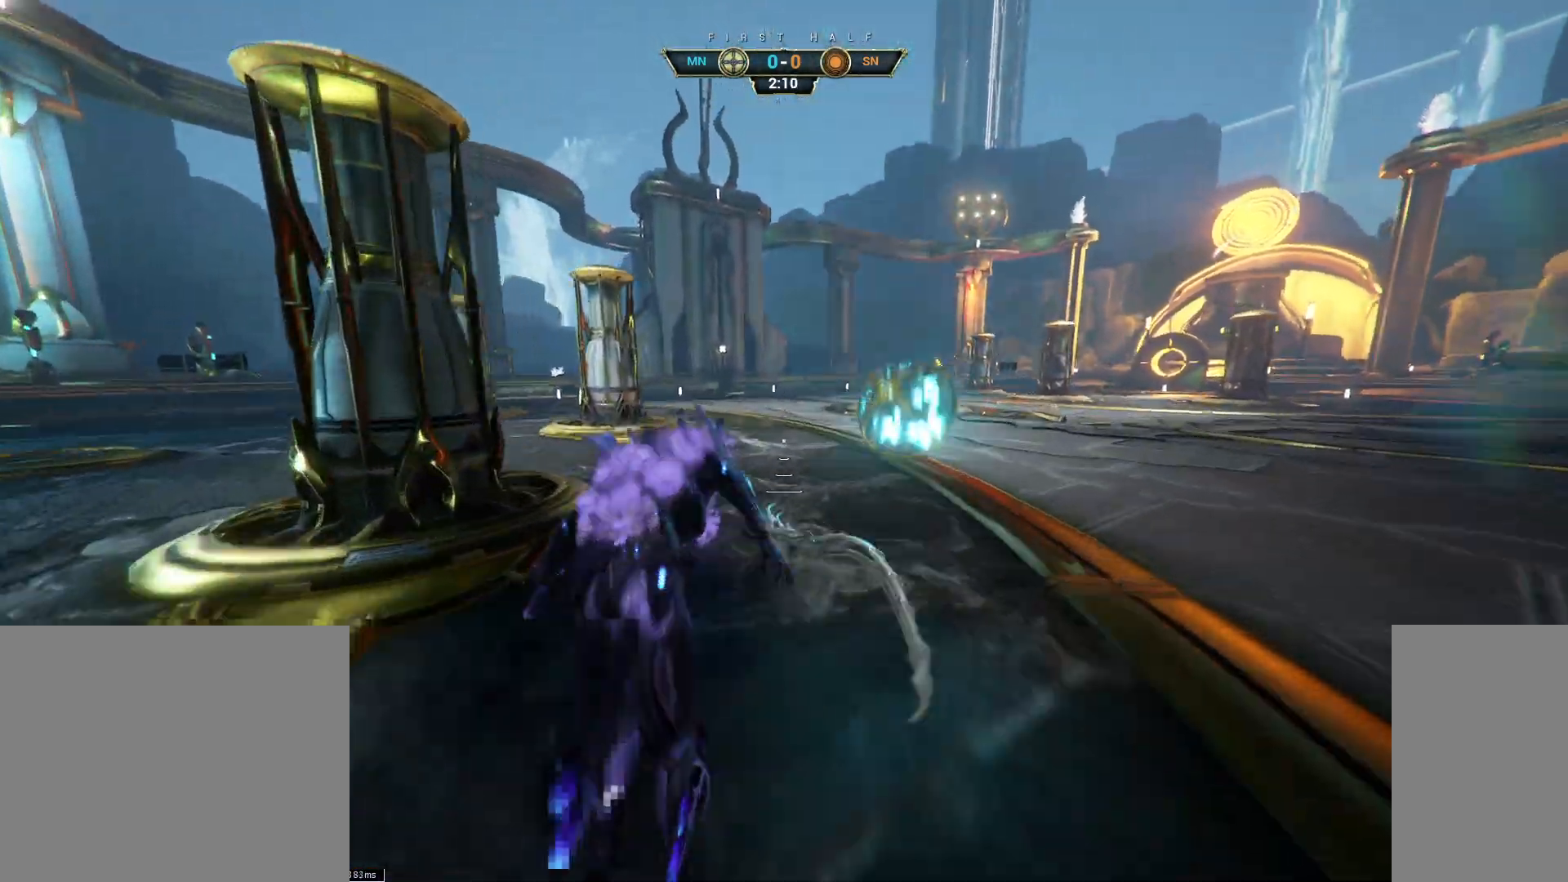
{"keys": ["s"], "mouse": []}
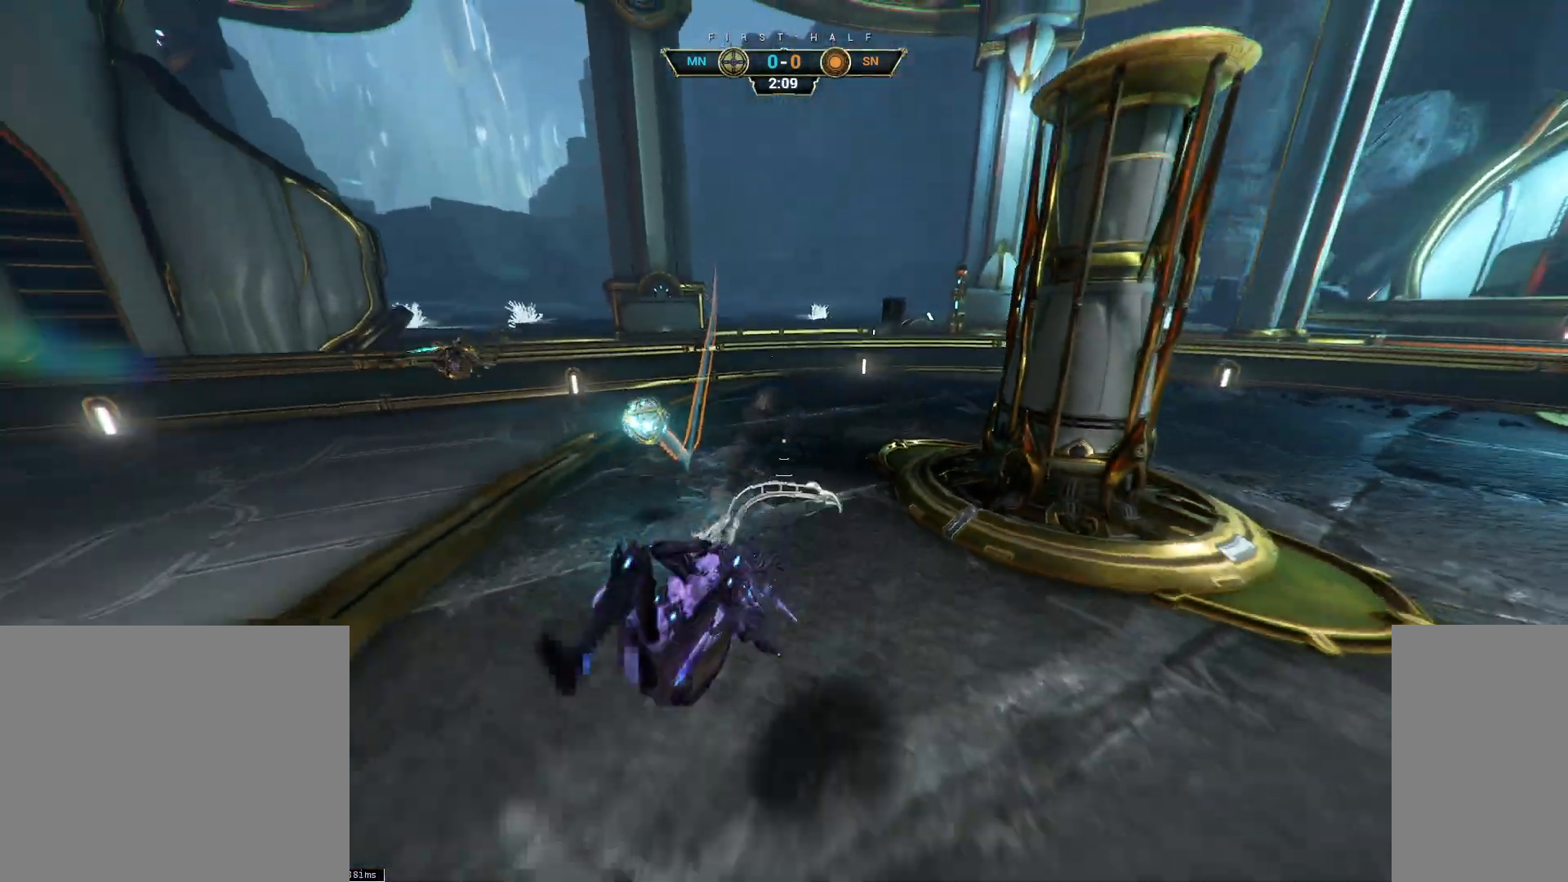
{"keys": ["s"], "mouse": [], "events": [[333, "space", "down"], [367, "mouse_wheel", "down"], [383, "mouse_wheel", "up"], [400, "space", "up"]]}
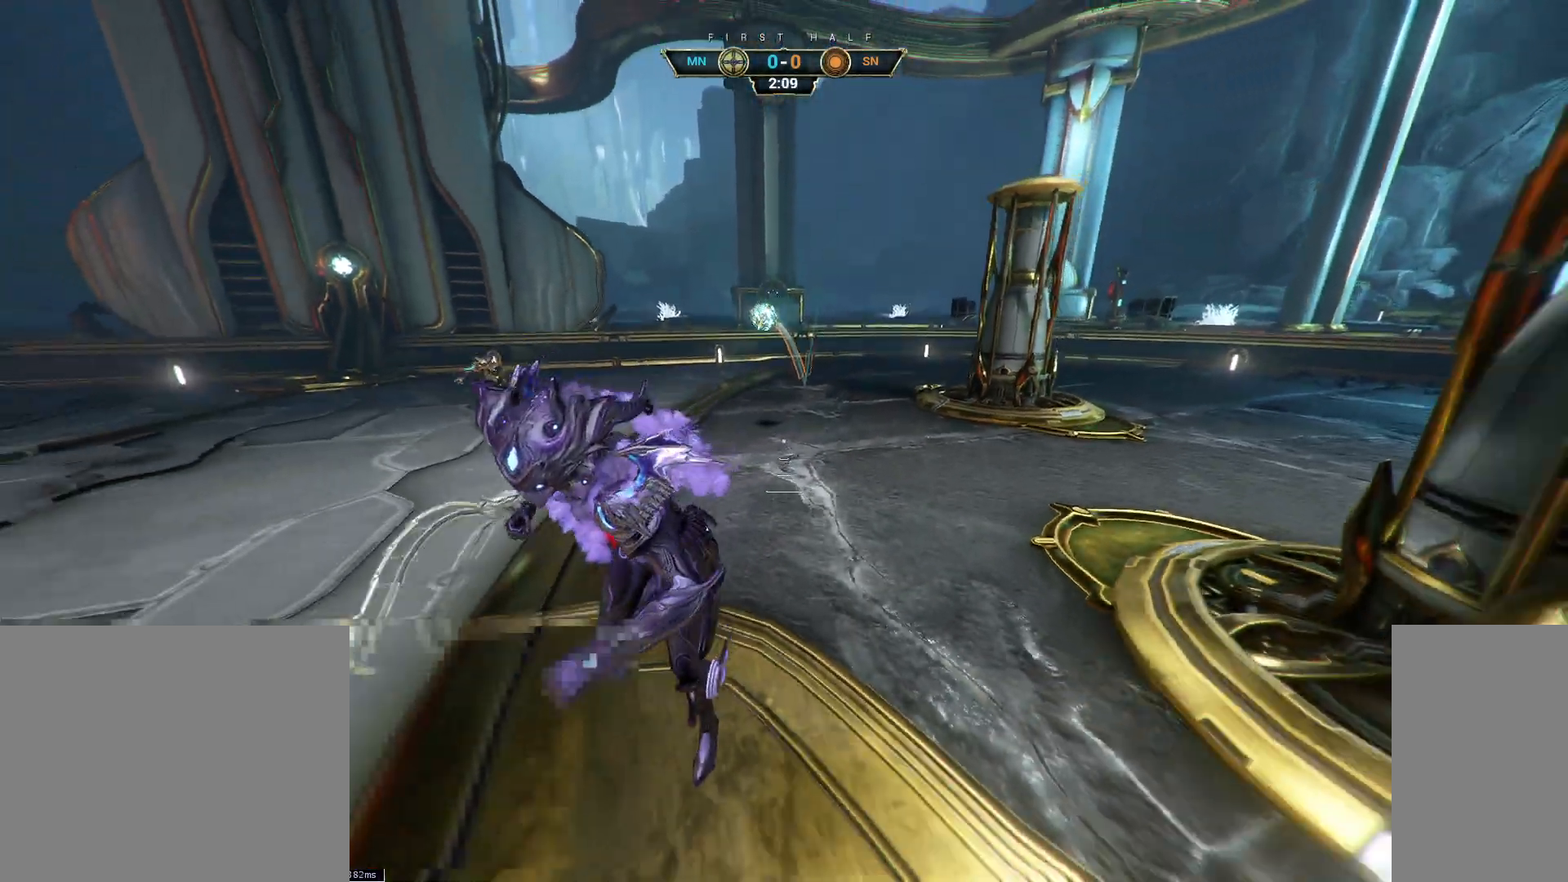
{"keys": ["w"], "mouse": ["right"], "events": [[17, "mouse_mb4", "down"], [50, "s", "up"], [100, "mouse_mb4", "up"], [150, "w", "down"], [350, "ctrl", "down"], [383, "space", "down"], [433, "mouse_right", "down"], [450, "space", "up"], [483, "ctrl", "up"]]}
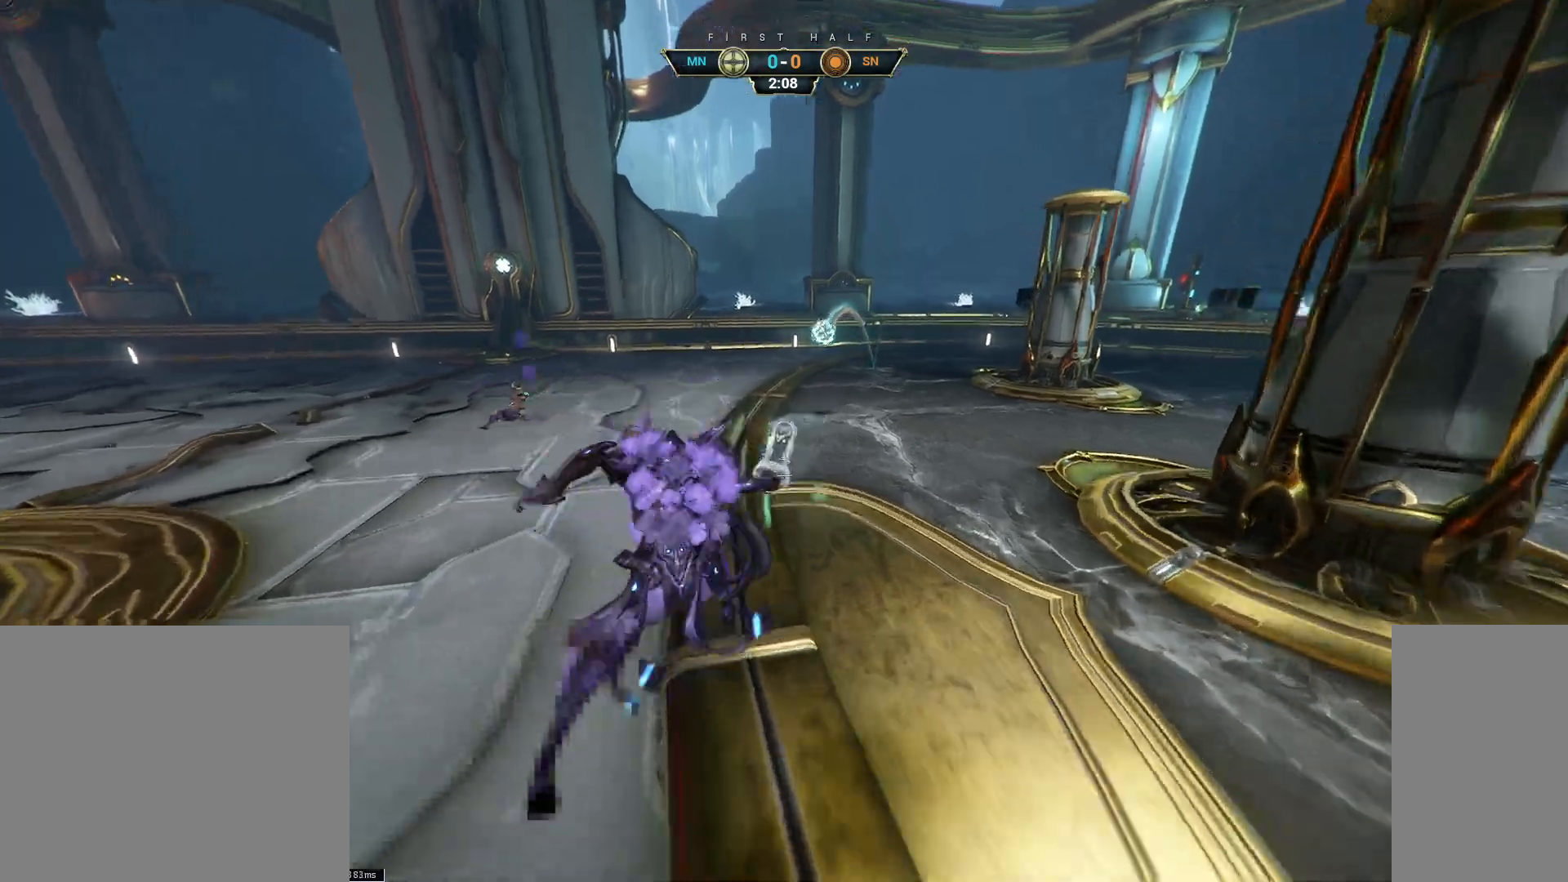
{"keys": ["ctrl", "d", "w"], "mouse": []}
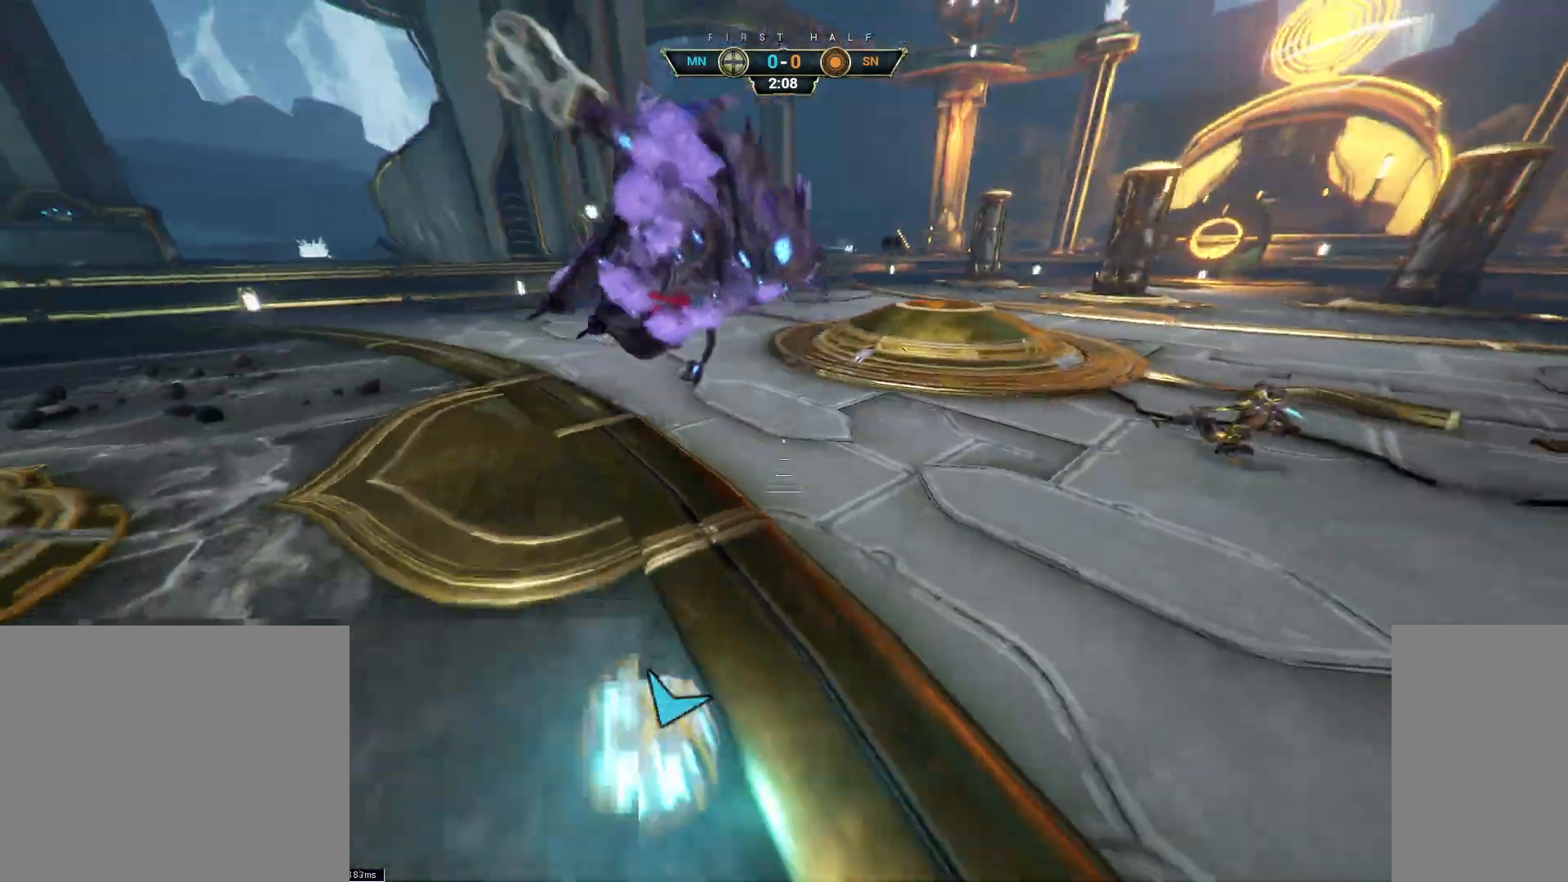
{"keys": ["w"], "mouse": [], "events": [[33, "ctrl", "up"], [67, "d", "up"]]}
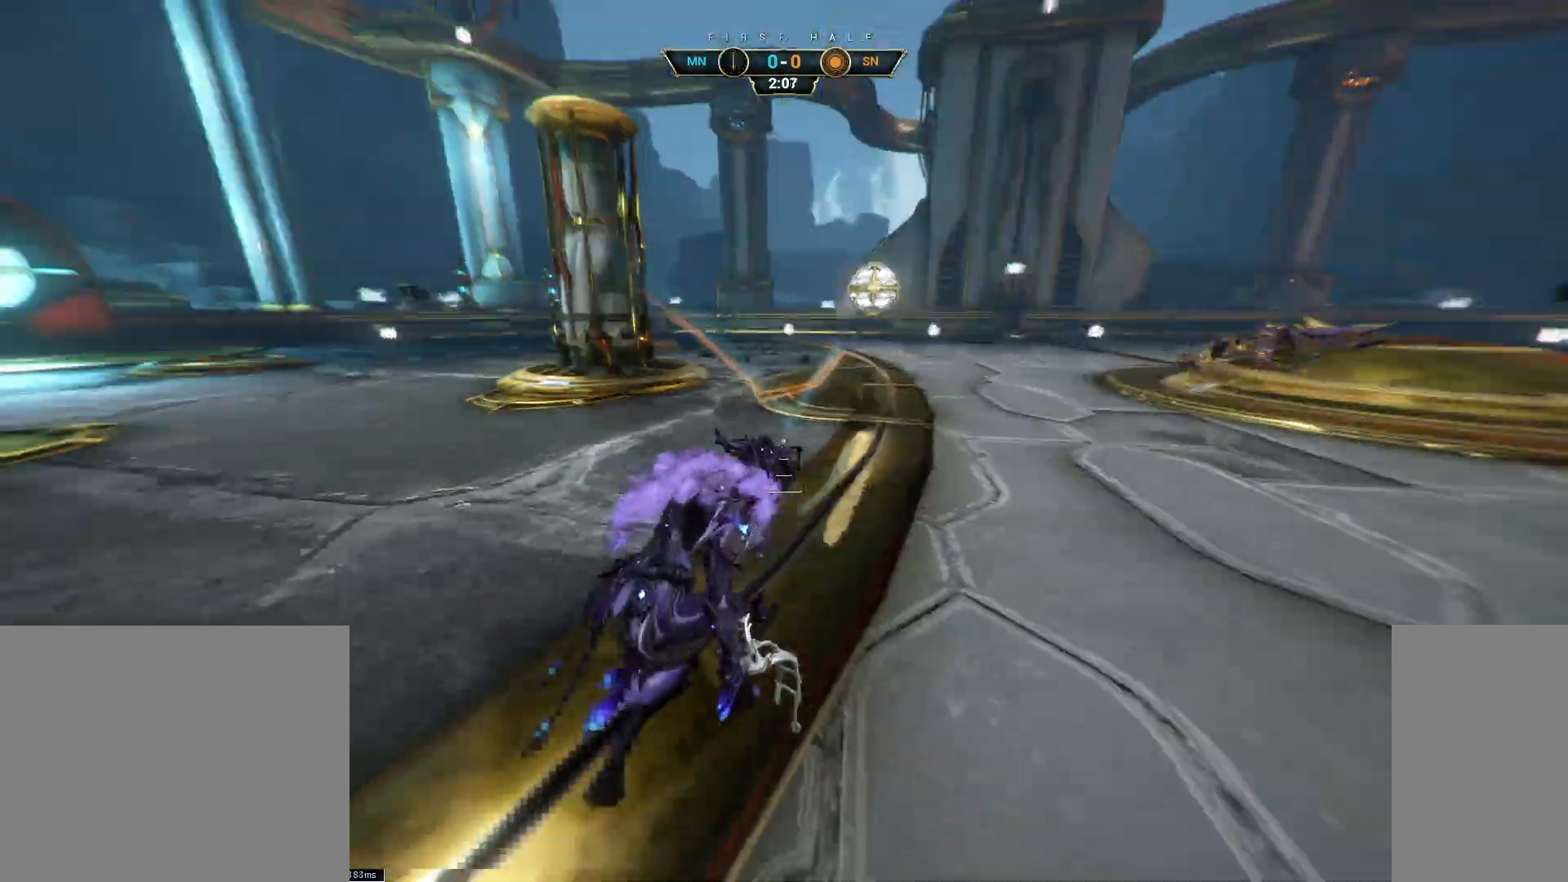
{"keys": ["e", "w"], "mouse": ["right"], "events": [[67, "ctrl", "down"], [100, "space", "down"], [167, "ctrl", "up"], [200, "space", "up"], [283, "mouse_right", "down"], [350, "mouse_right", "up"], [433, "e", "down"], [450, "mouse_right", "down"]]}
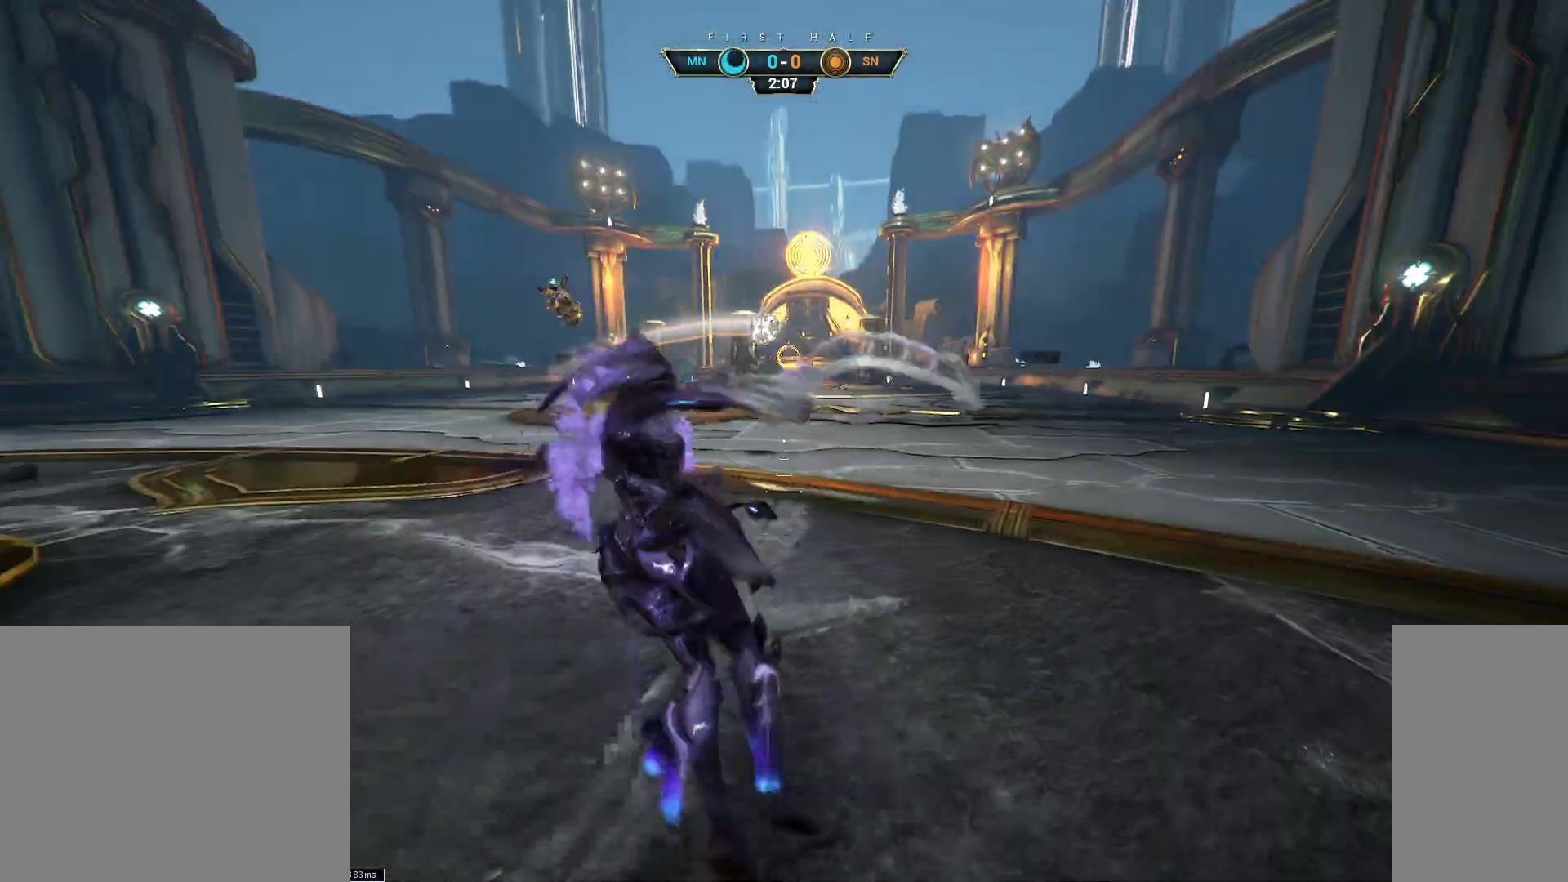
{"keys": ["w"], "mouse": [], "events": [[17, "e", "up"], [33, "mouse_right", "up"], [283, "d", "down"], [500, "d", "up"]]}
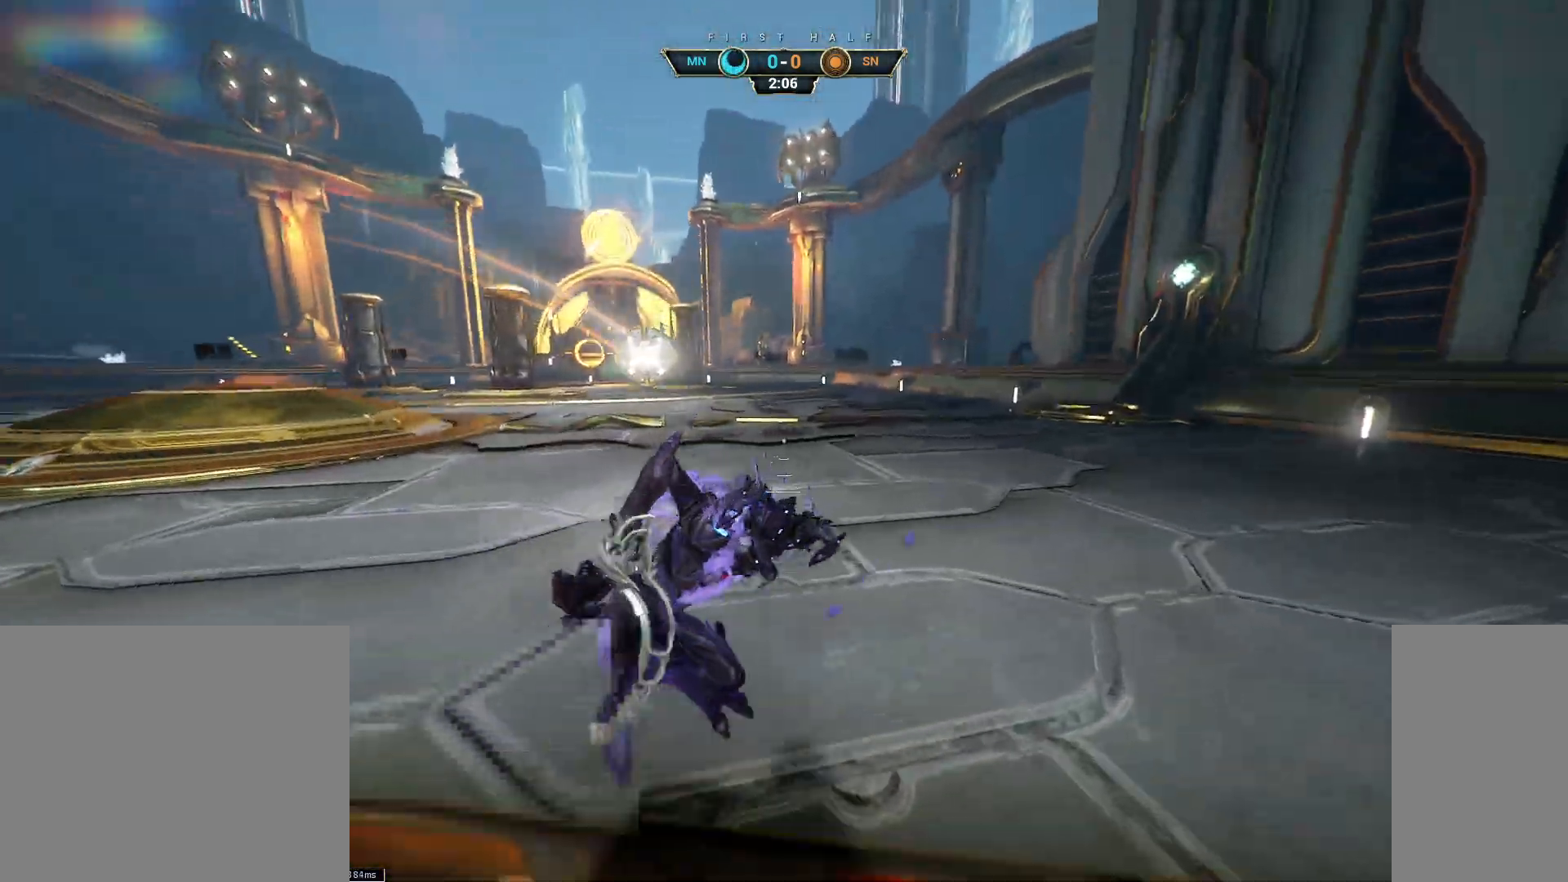
{"keys": ["w"], "mouse": ["right"], "events": [[167, "ctrl", "down"], [250, "ctrl", "up"], [333, "mouse_right", "down"], [383, "shift", "down"], [450, "shift", "up"]]}
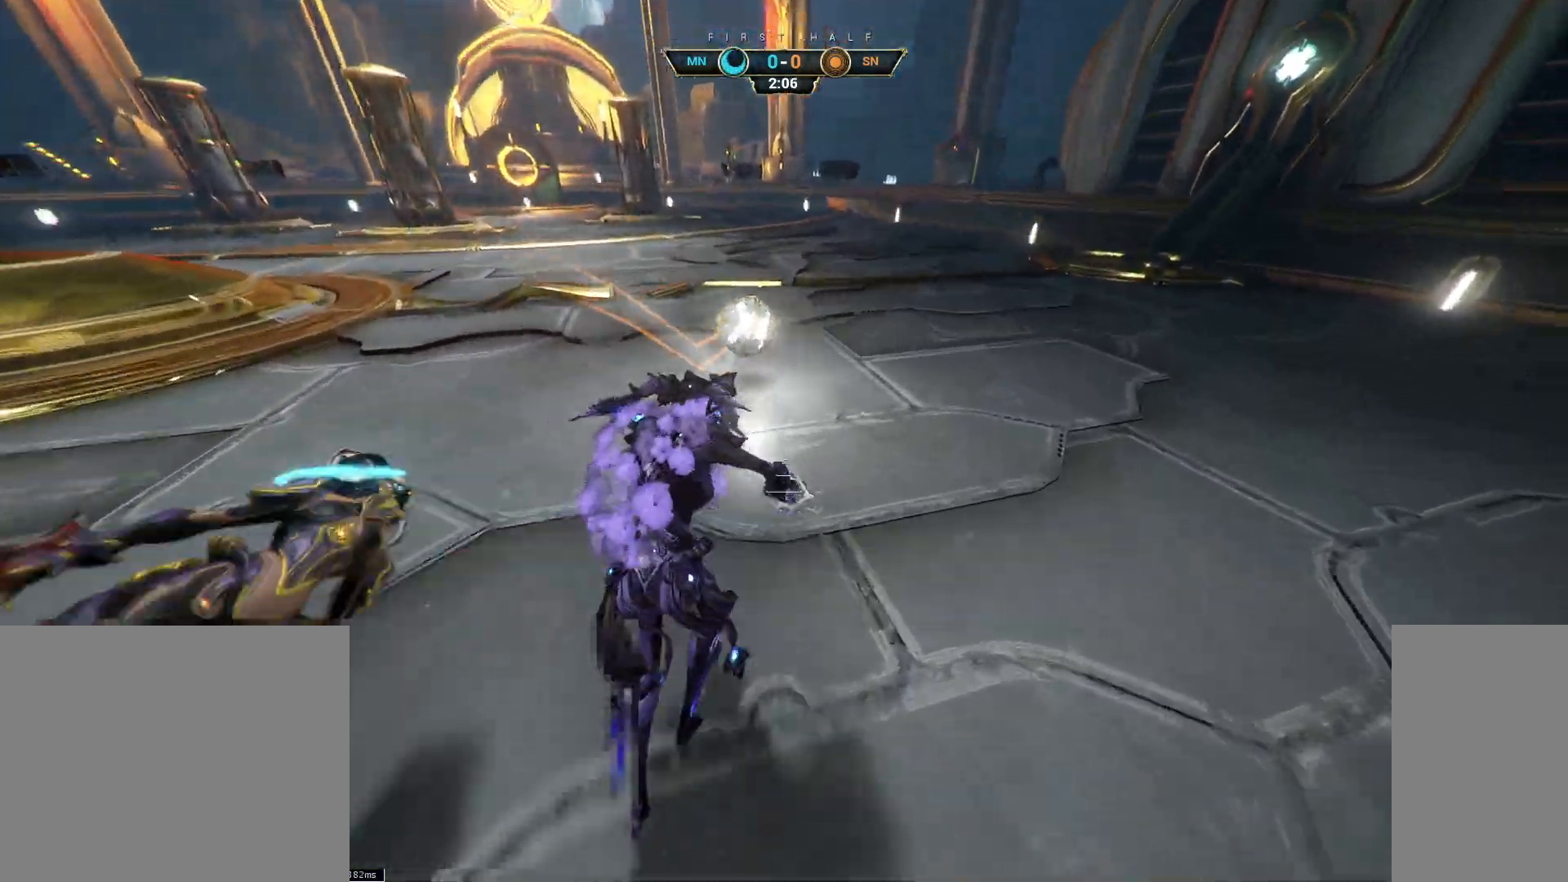
{"keys": [], "mouse": [], "events": [[33, "mouse_right", "up"], [50, "d", "down"], [83, "w", "up"], [150, "d", "up"]]}
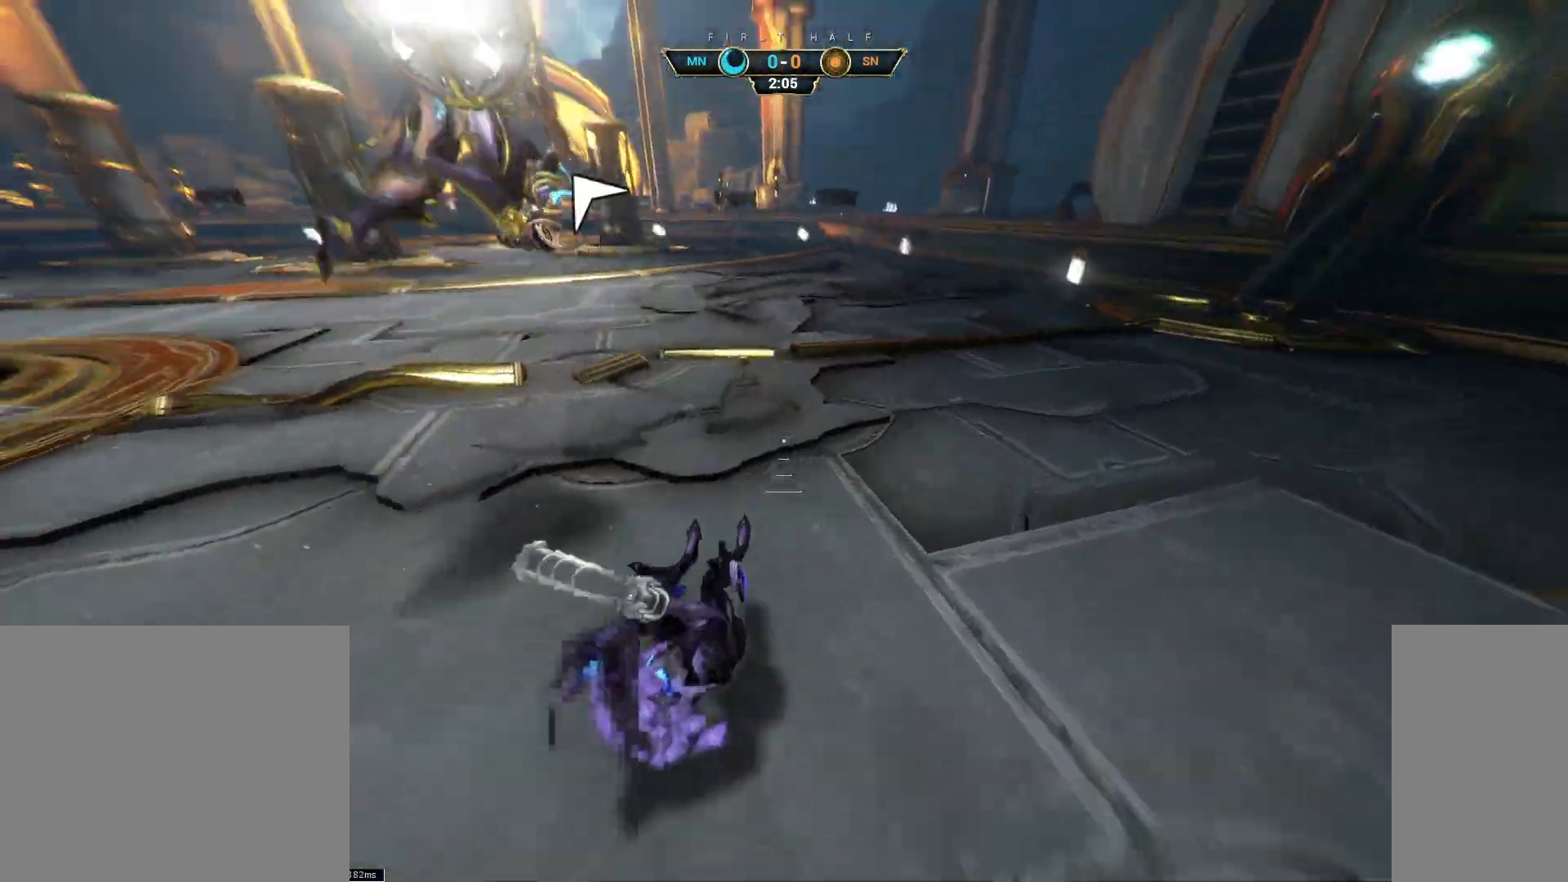
{"keys": [], "mouse": [], "events": []}
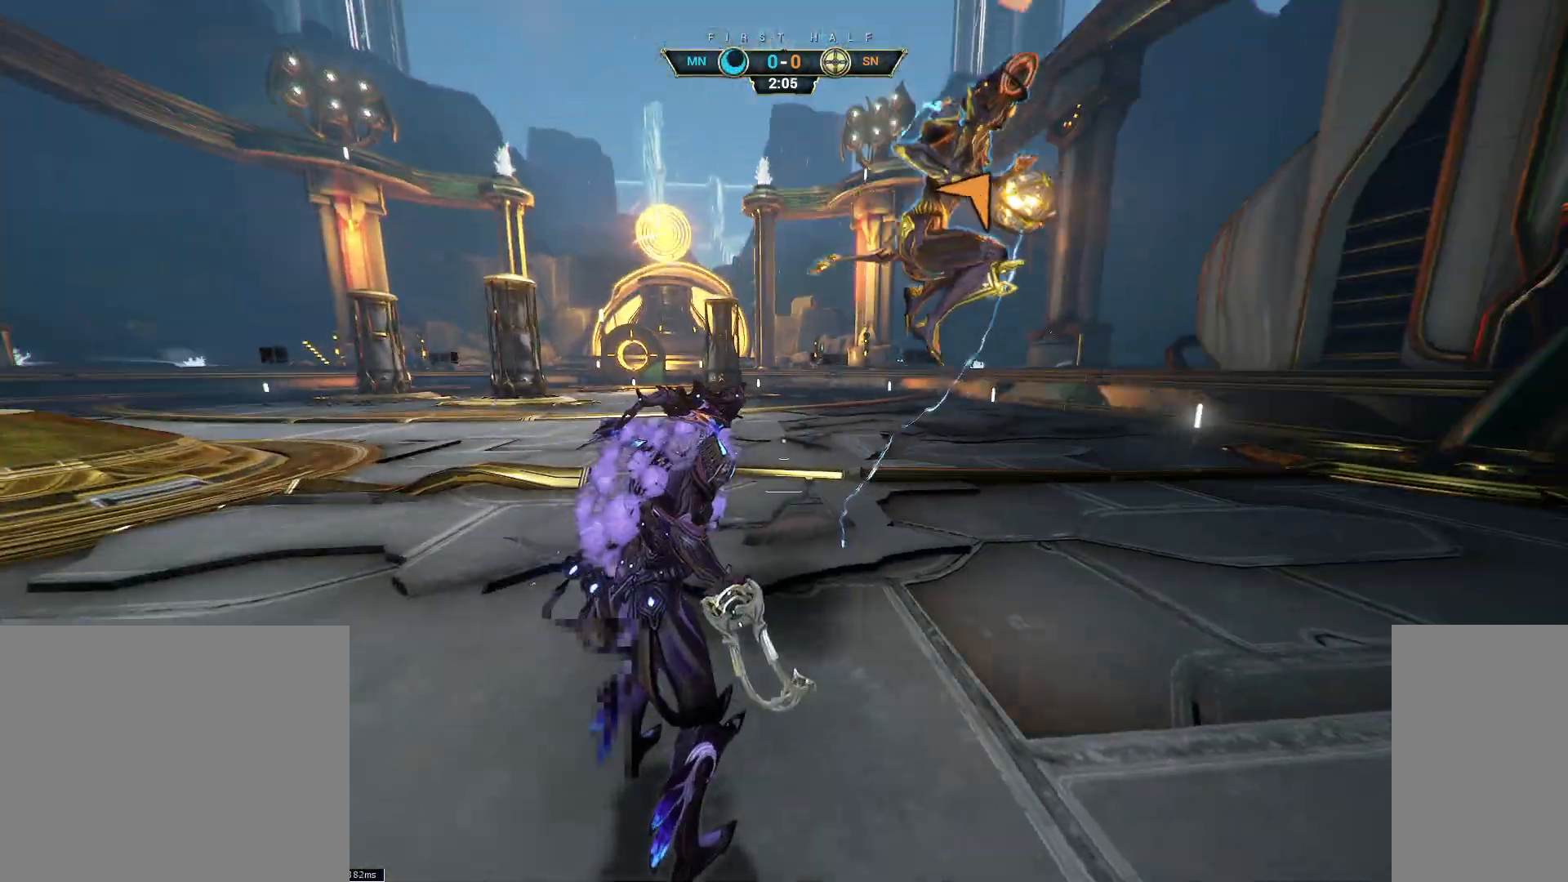
{"keys": ["a"], "mouse": ["right"], "events": [[133, "w", "down"], [183, "ctrl", "down"], [217, "space", "down"], [283, "space", "up"], [300, "ctrl", "up"], [383, "a", "down"], [433, "w", "up"], [450, "mouse_right", "down"]]}
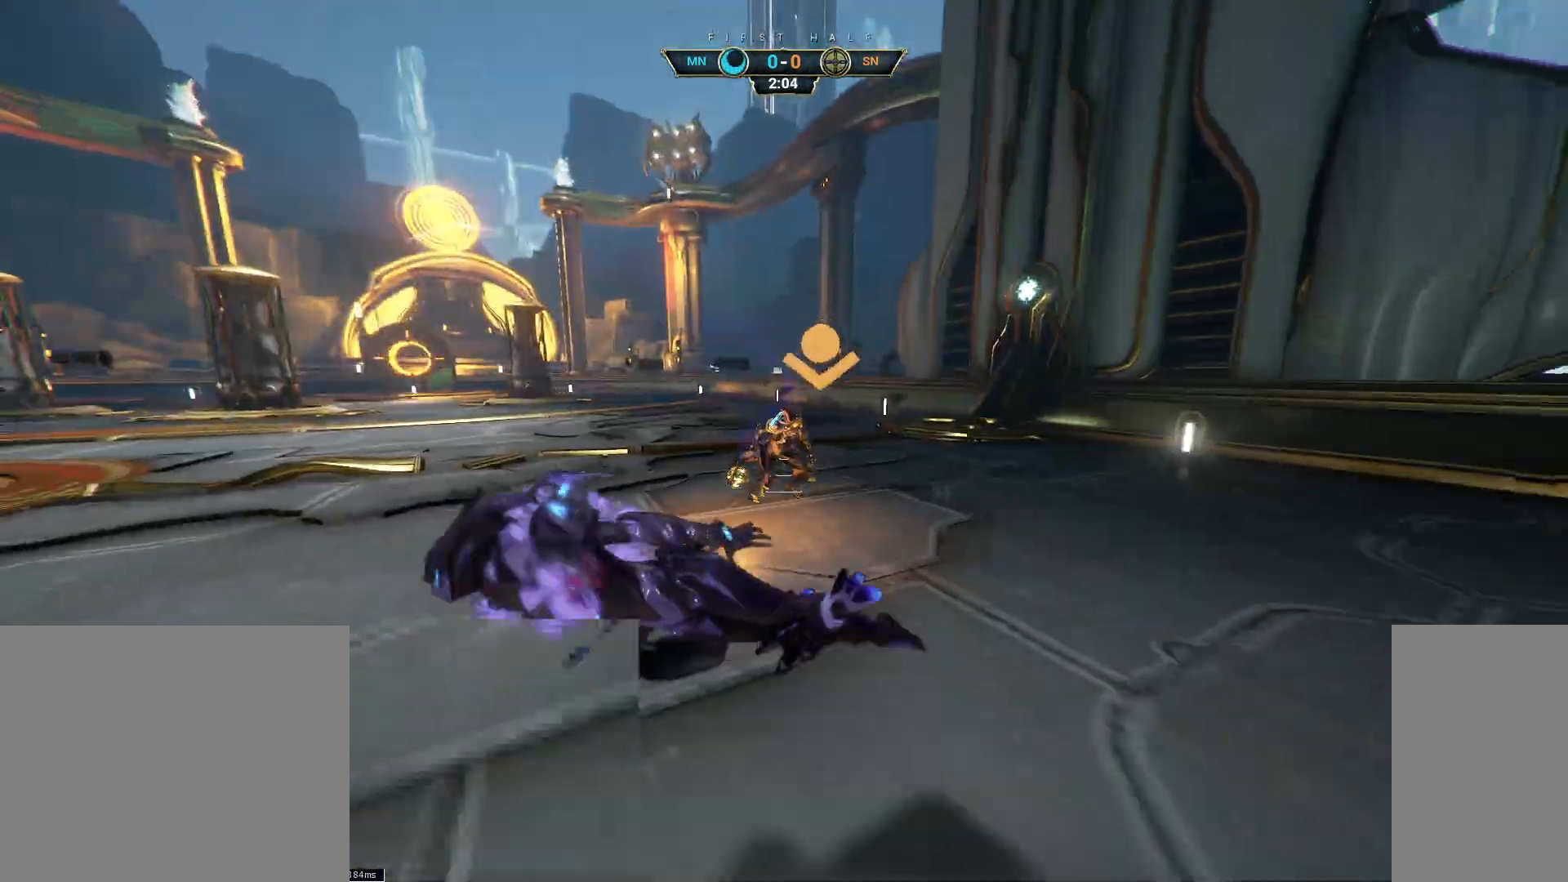
{"keys": ["a"], "mouse": [], "events": [[50, "s", "down"], [133, "s", "up"], [150, "mouse_right", "up"]]}
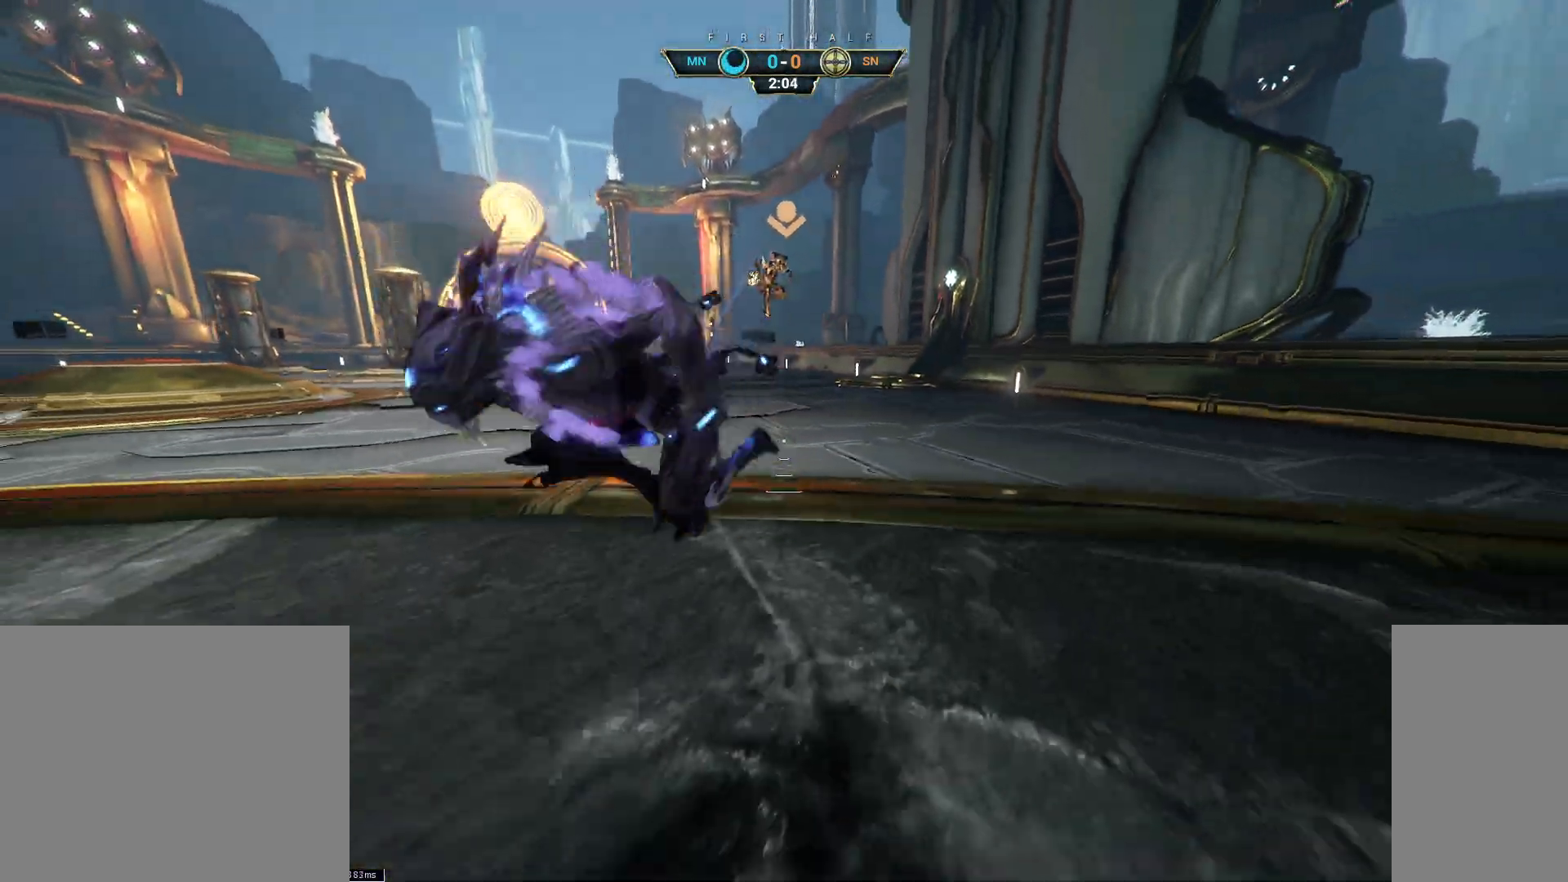
{"keys": ["a", "s"], "mouse": [], "events": [[117, "s", "down"], [233, "a", "up"], [317, "d", "down"], [417, "d", "up"], [450, "a", "down"]]}
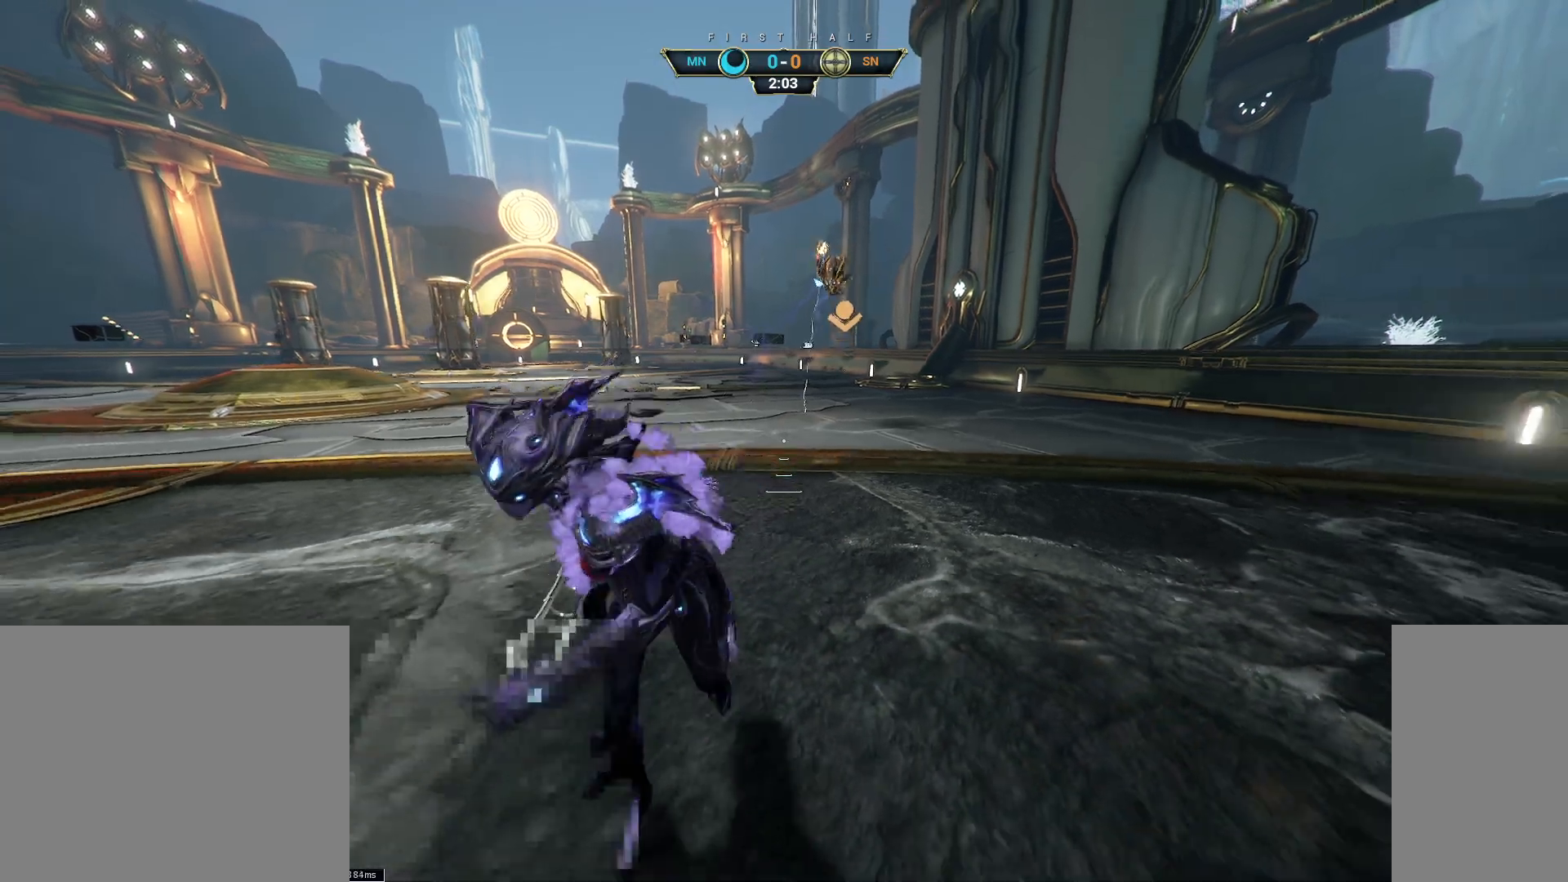
{"keys": ["a", "s"], "mouse": [], "events": [[250, "ctrl", "down"], [300, "ctrl", "up"]]}